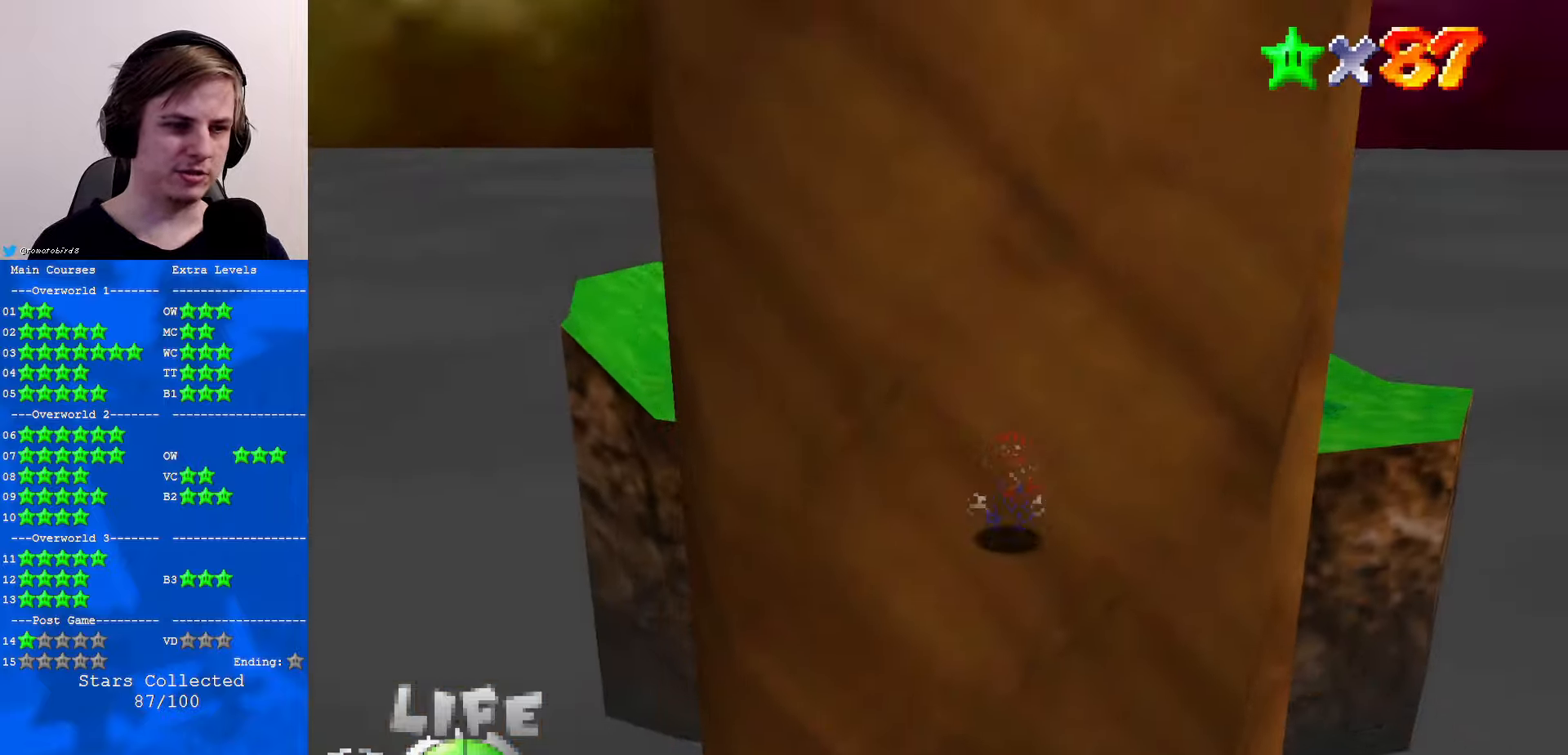
Gameplay with a controller (Nintendo layout); each line is a JSON object with the inputs held at the frame after it. "events" lists button and stick changes between this image and that frame as [ms after this image, input, new state], when the widget could be followed in between. Not read: L1 L3 R3.
{"buttons": [], "left_stick": "center", "events": []}
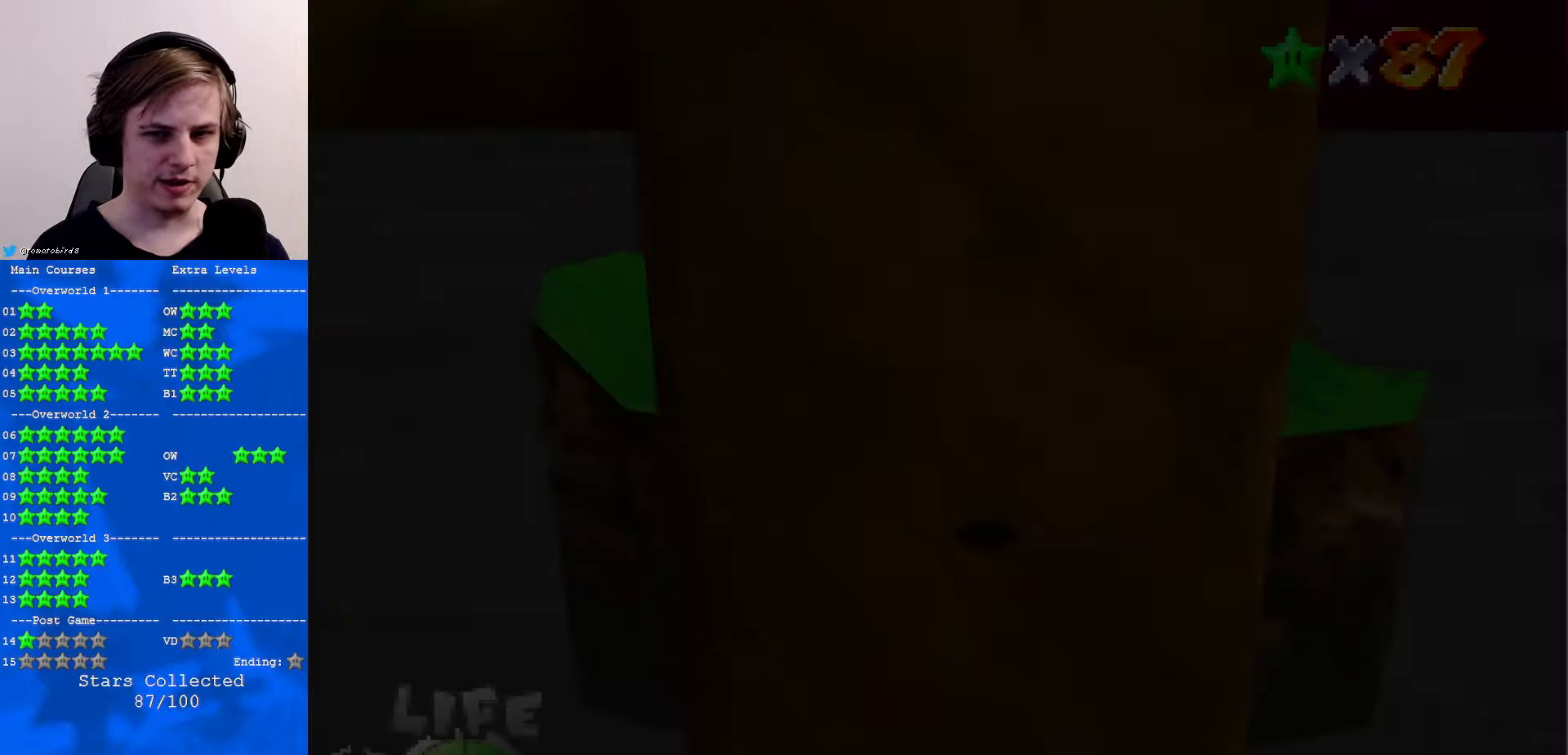
{"buttons": [], "left_stick": "center", "events": []}
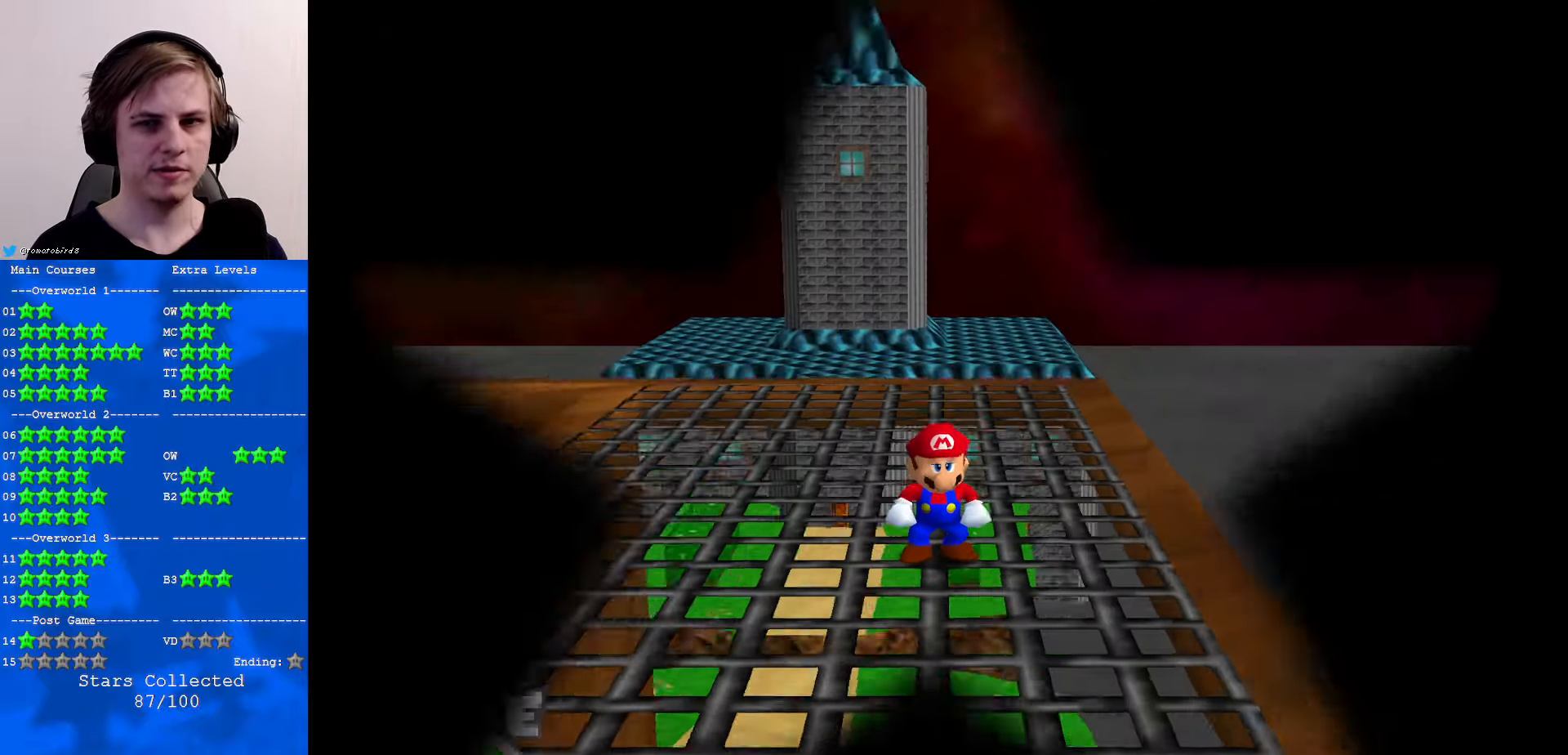
{"buttons": [], "left_stick": "center", "events": [[267, "C_LEFT", "down"], [300, "C_LEFT", "up"], [434, "C_LEFT", "down"], [467, "C_LEFT", "up"]]}
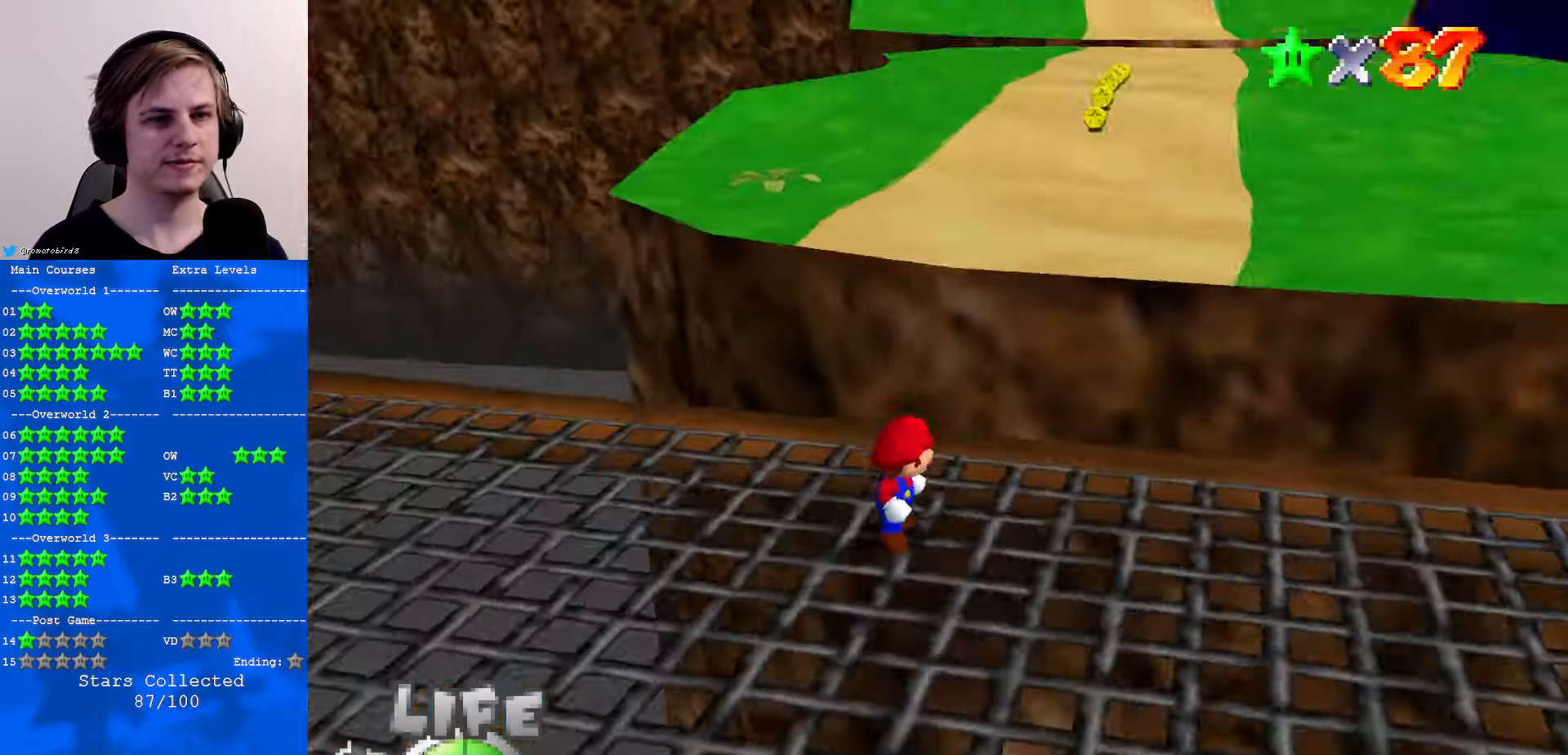
{"buttons": [], "left_stick": "up", "events": [[200, "left_stick", "left"], [500, "left_stick", "up"]]}
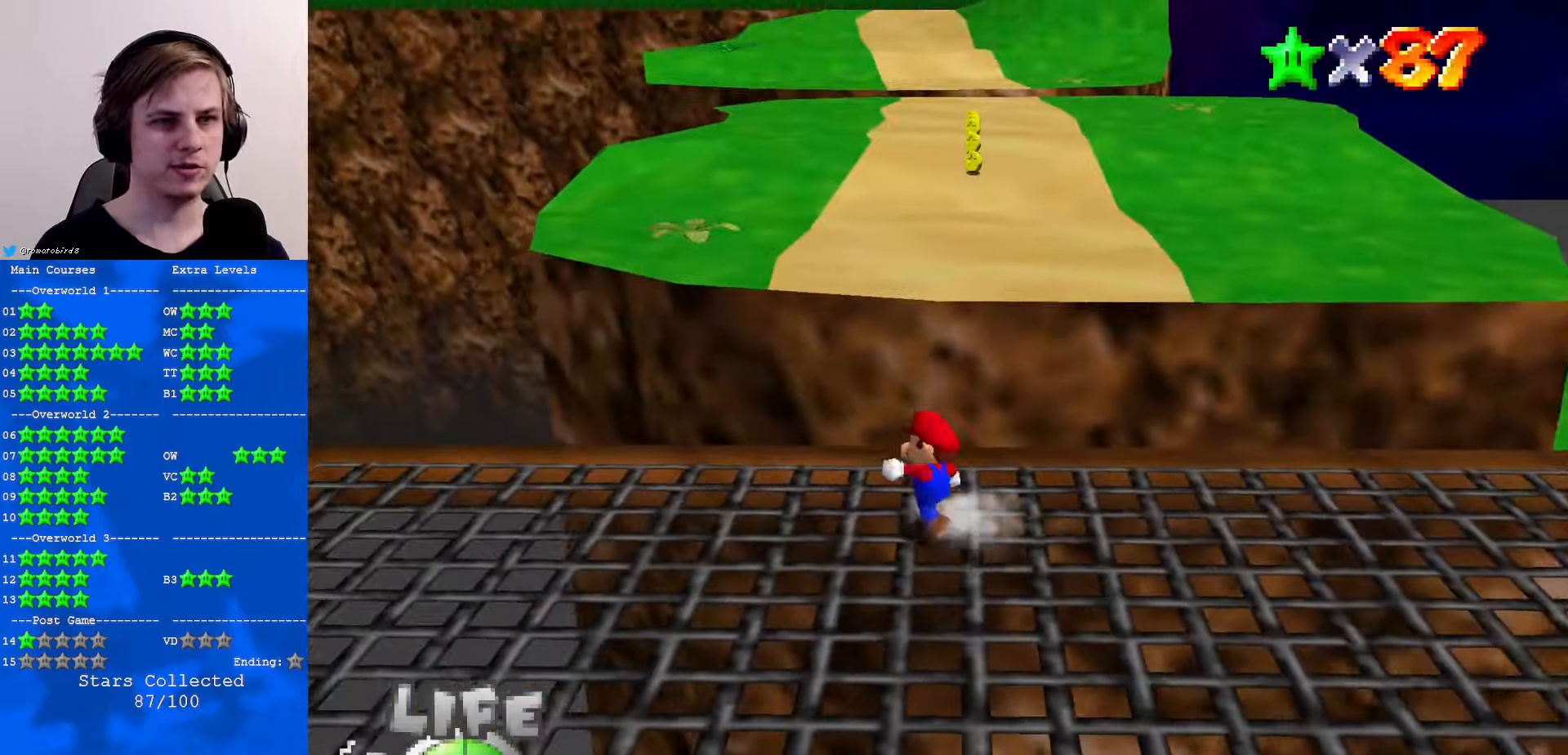
{"buttons": ["Z"], "left_stick": "up", "events": [[200, "Z", "down"], [300, "A", "down"], [367, "A", "up"]]}
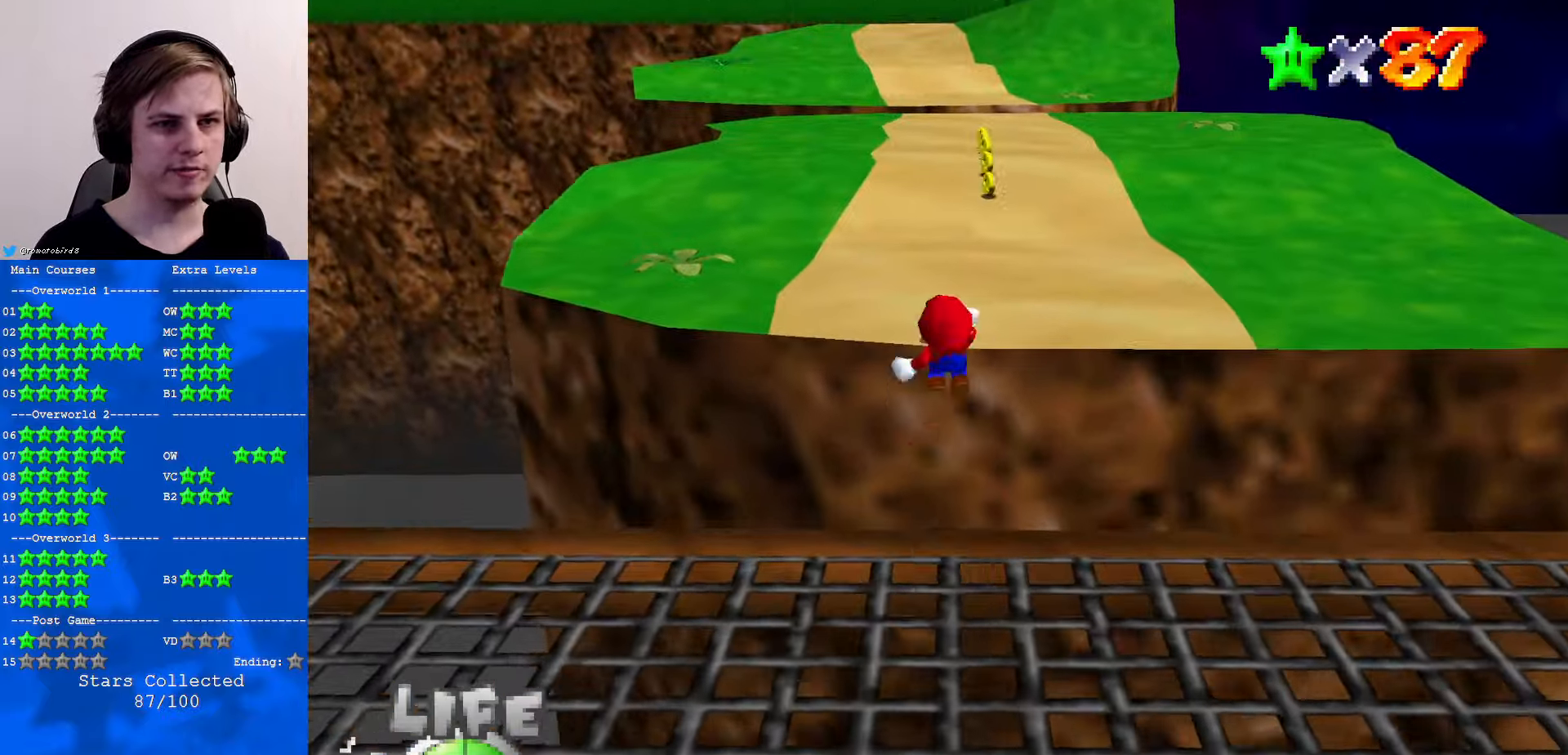
{"buttons": [], "left_stick": "up", "events": [[67, "C_UP", "down"], [167, "C_UP", "up"], [500, "Z", "up"]]}
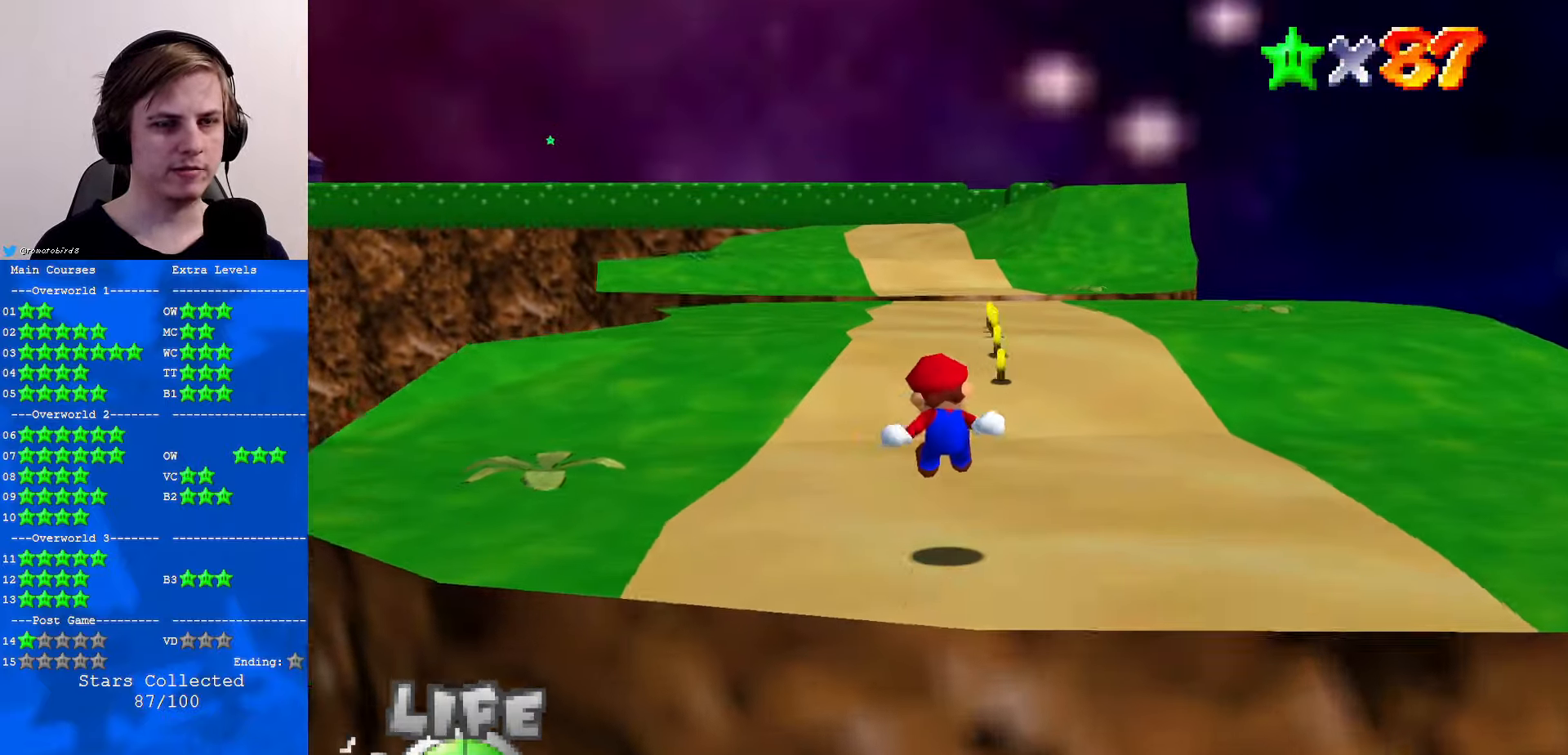
{"buttons": [], "left_stick": "up", "events": [[400, "B", "down"], [434, "B", "up"]]}
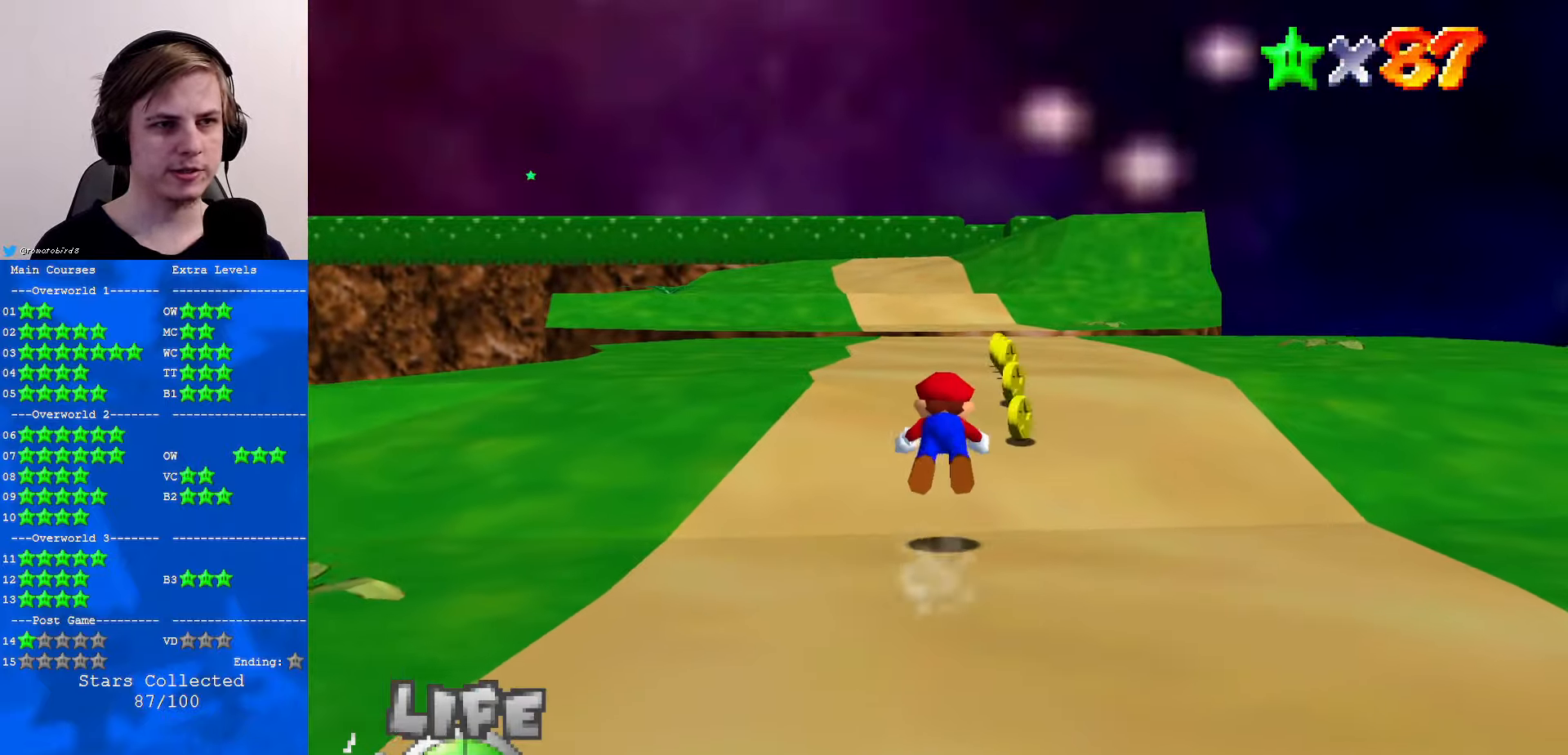
{"buttons": ["A"], "left_stick": "up", "events": [[234, "B", "down"], [267, "A", "down"], [267, "B", "up"]]}
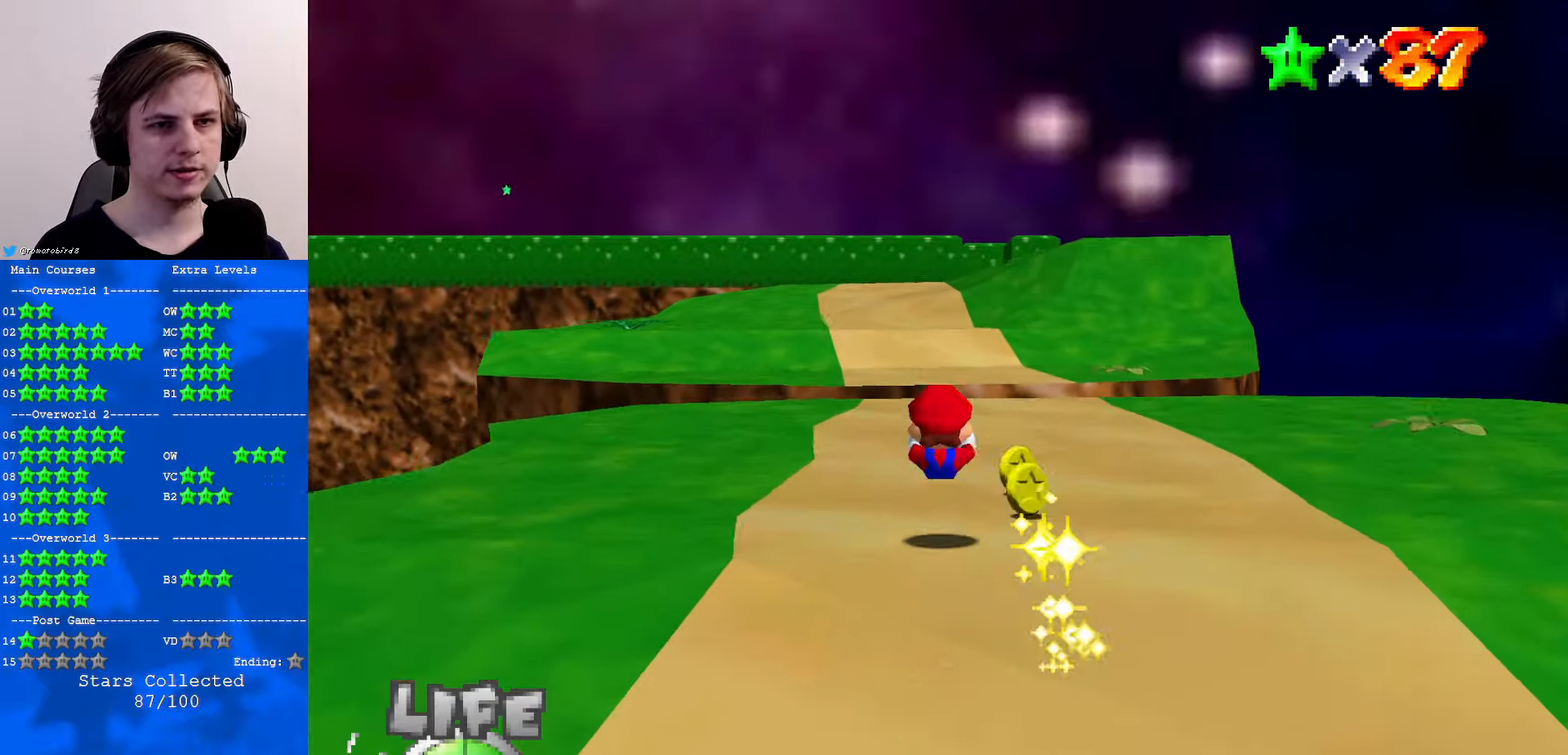
{"buttons": ["A"], "left_stick": "up", "events": [[234, "B", "down"], [300, "B", "up"]]}
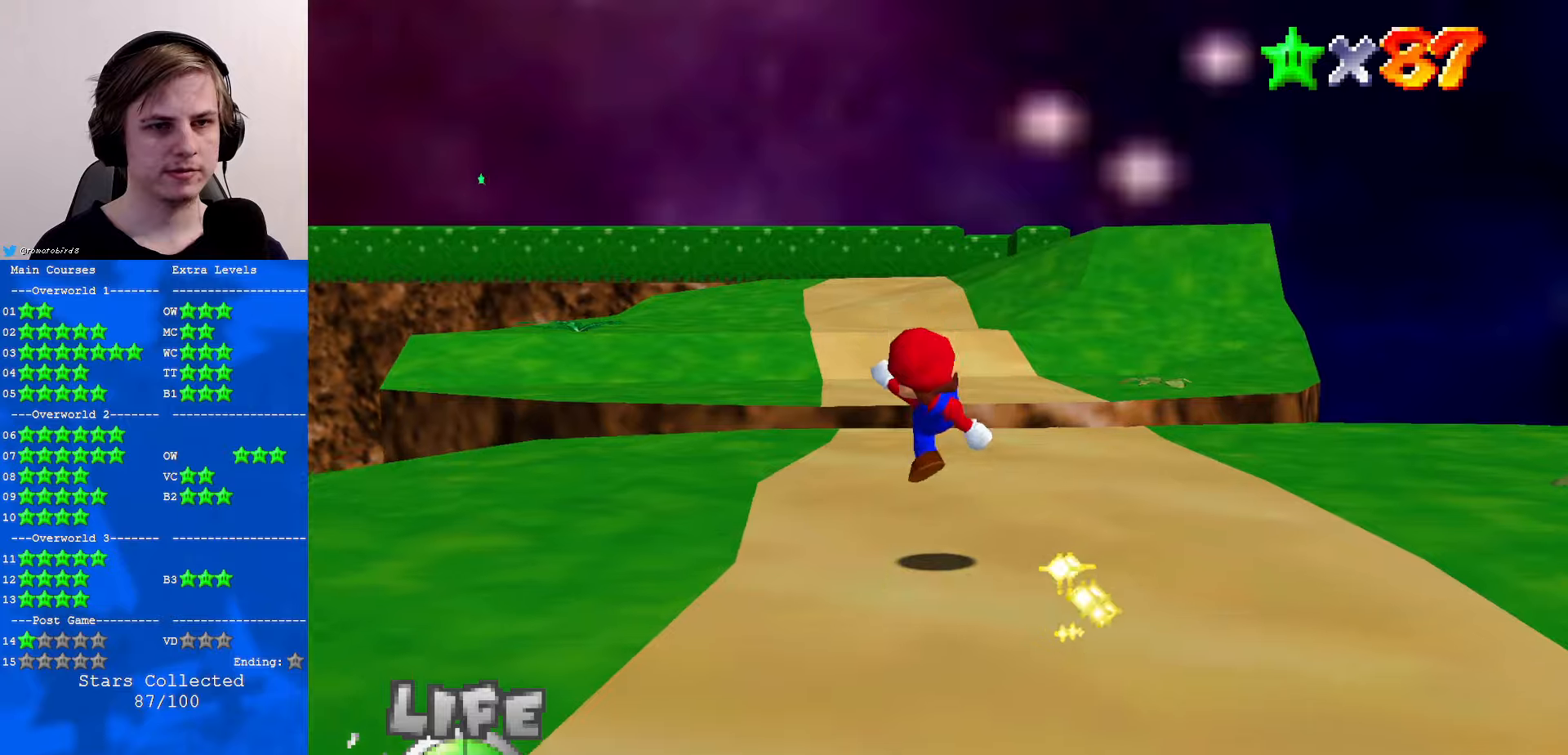
{"buttons": [], "left_stick": "up", "events": [[200, "B", "down"], [266, "B", "up"], [366, "A", "up"]]}
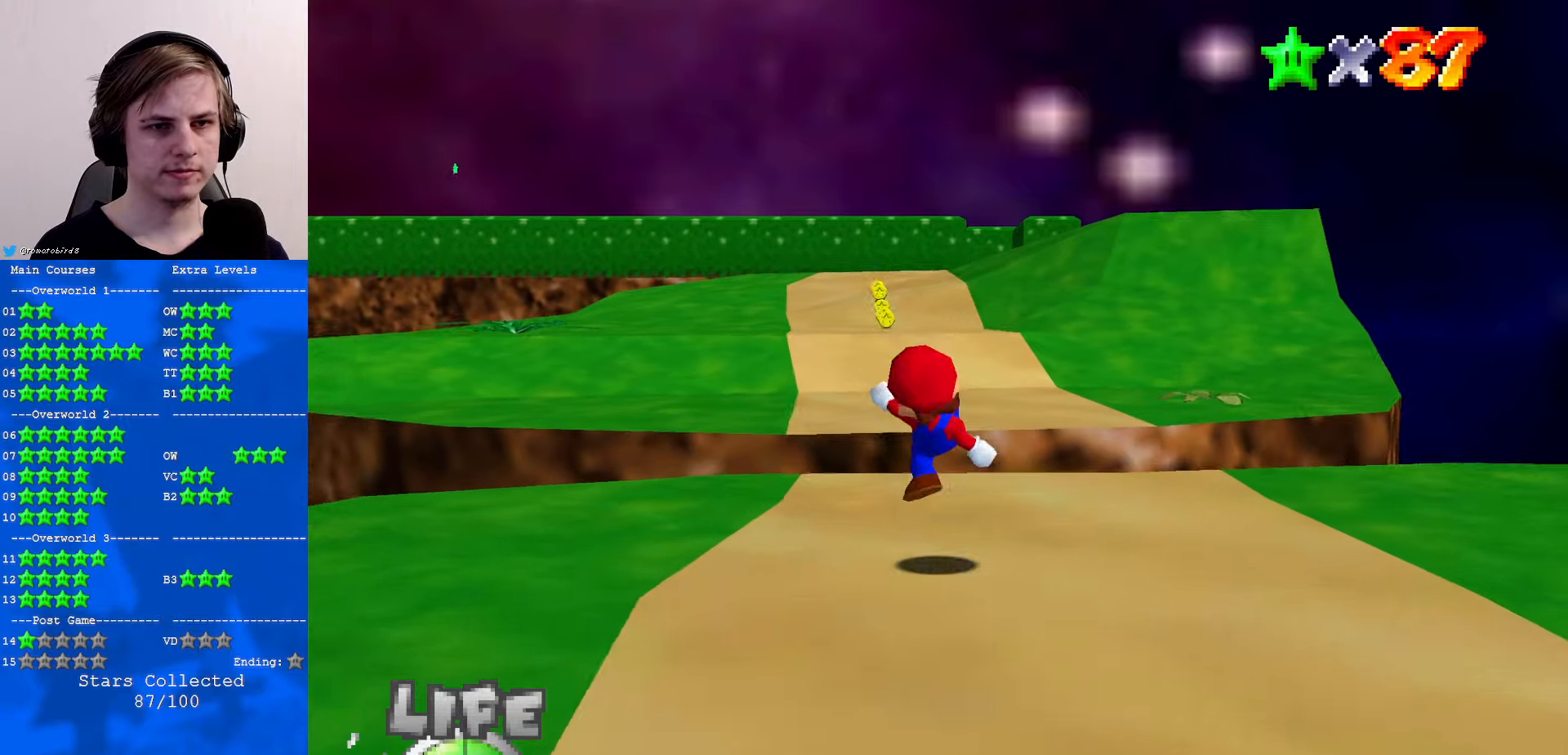
{"buttons": [], "left_stick": "up", "events": [[100, "A", "down"], [166, "B", "down"], [300, "B", "up"], [366, "A", "up"]]}
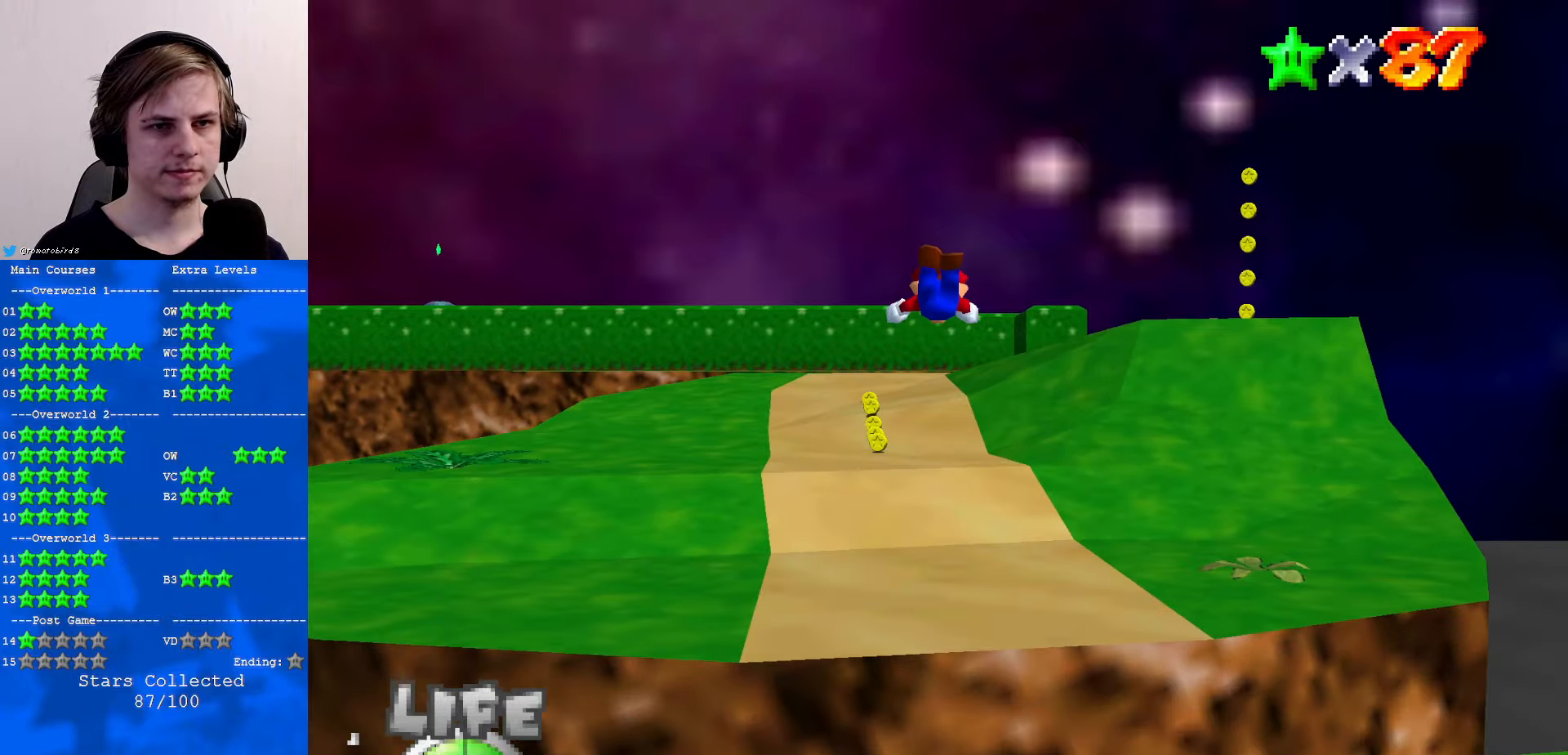
{"buttons": [], "left_stick": "up", "events": []}
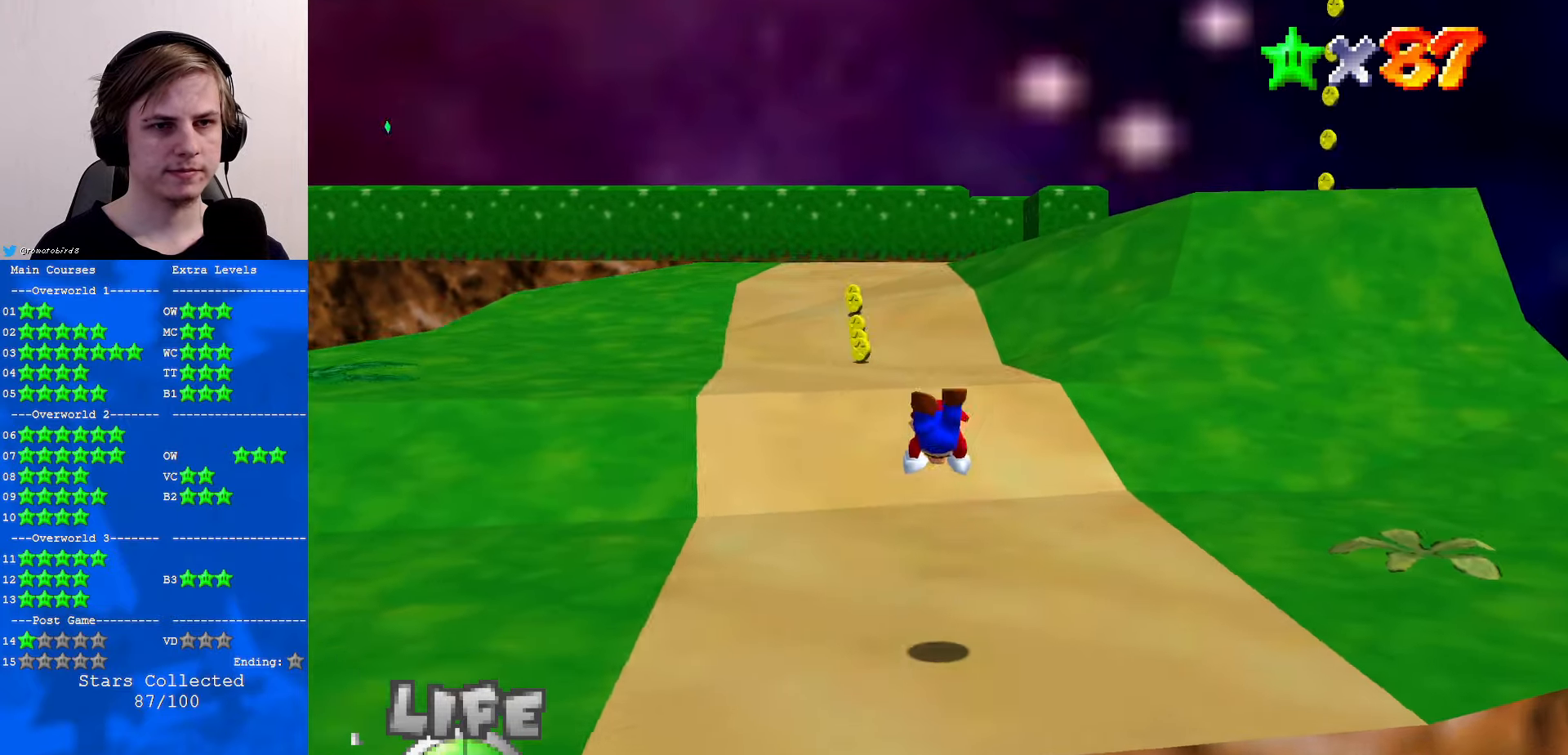
{"buttons": [], "left_stick": "up", "events": [[166, "A", "down"], [166, "B", "down"], [200, "B", "up"], [300, "A", "up"]]}
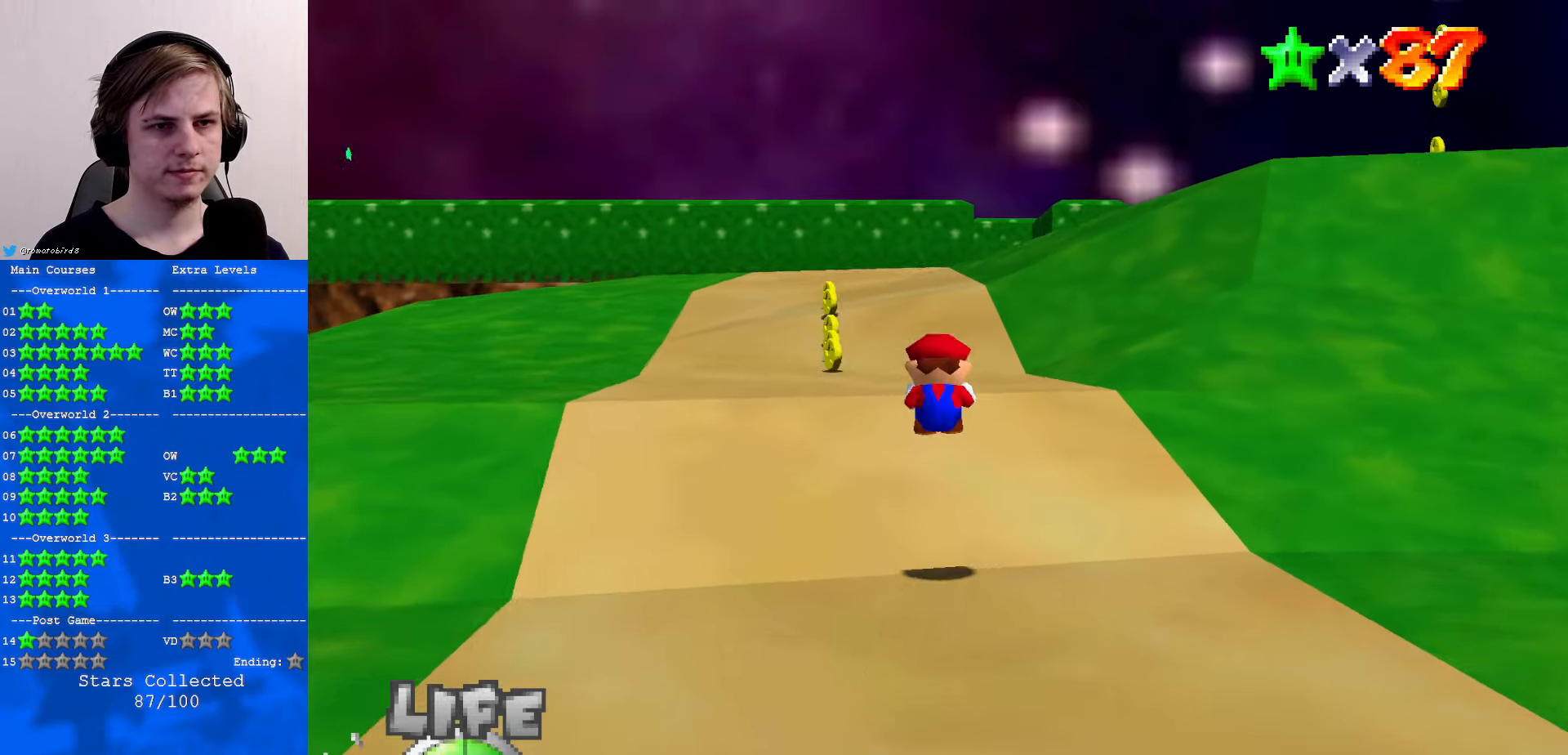
{"buttons": [], "left_stick": "up", "events": [[200, "A", "down"], [200, "B", "down"], [300, "A", "up"], [300, "B", "up"]]}
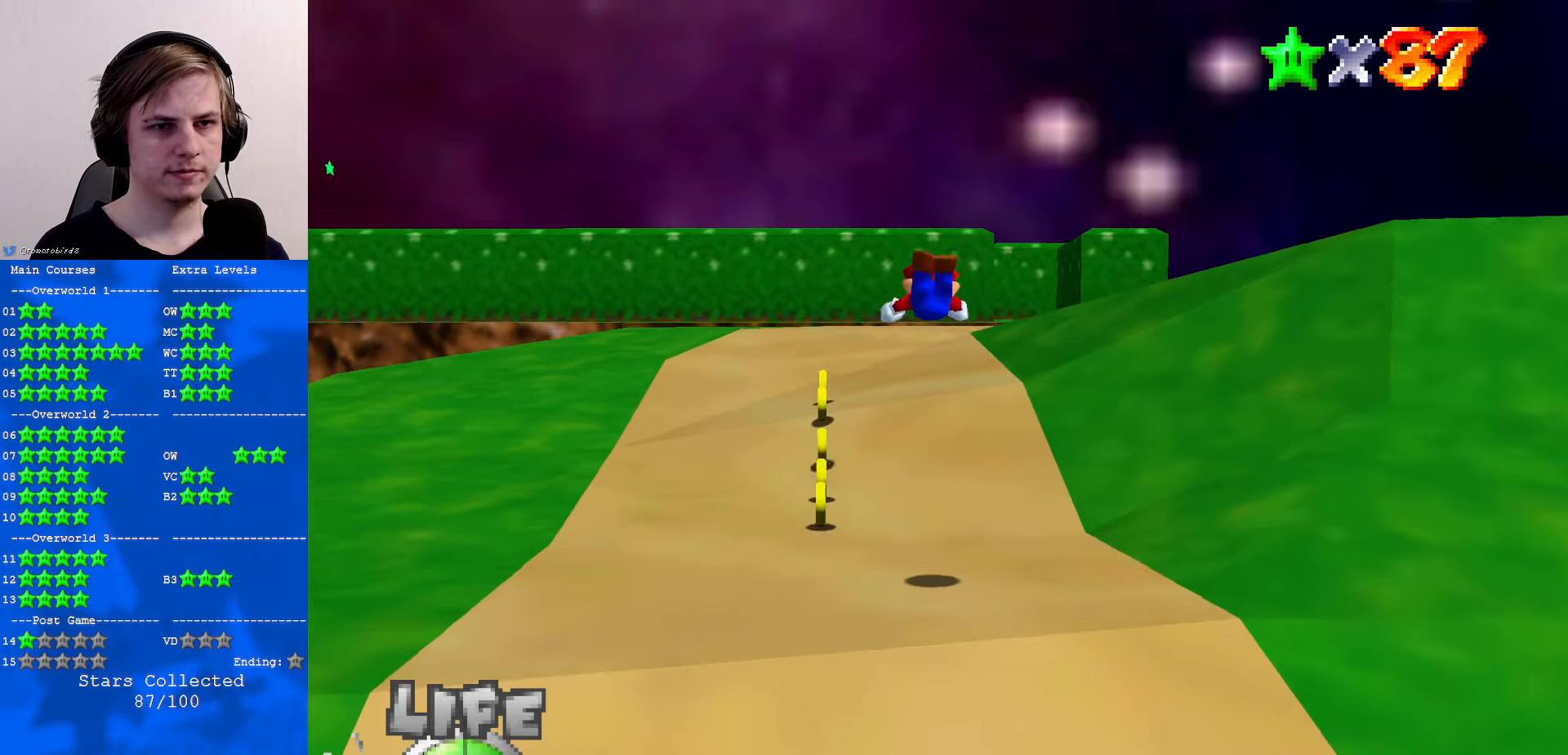
{"buttons": ["B"], "left_stick": "up", "events": [[500, "B", "down"]]}
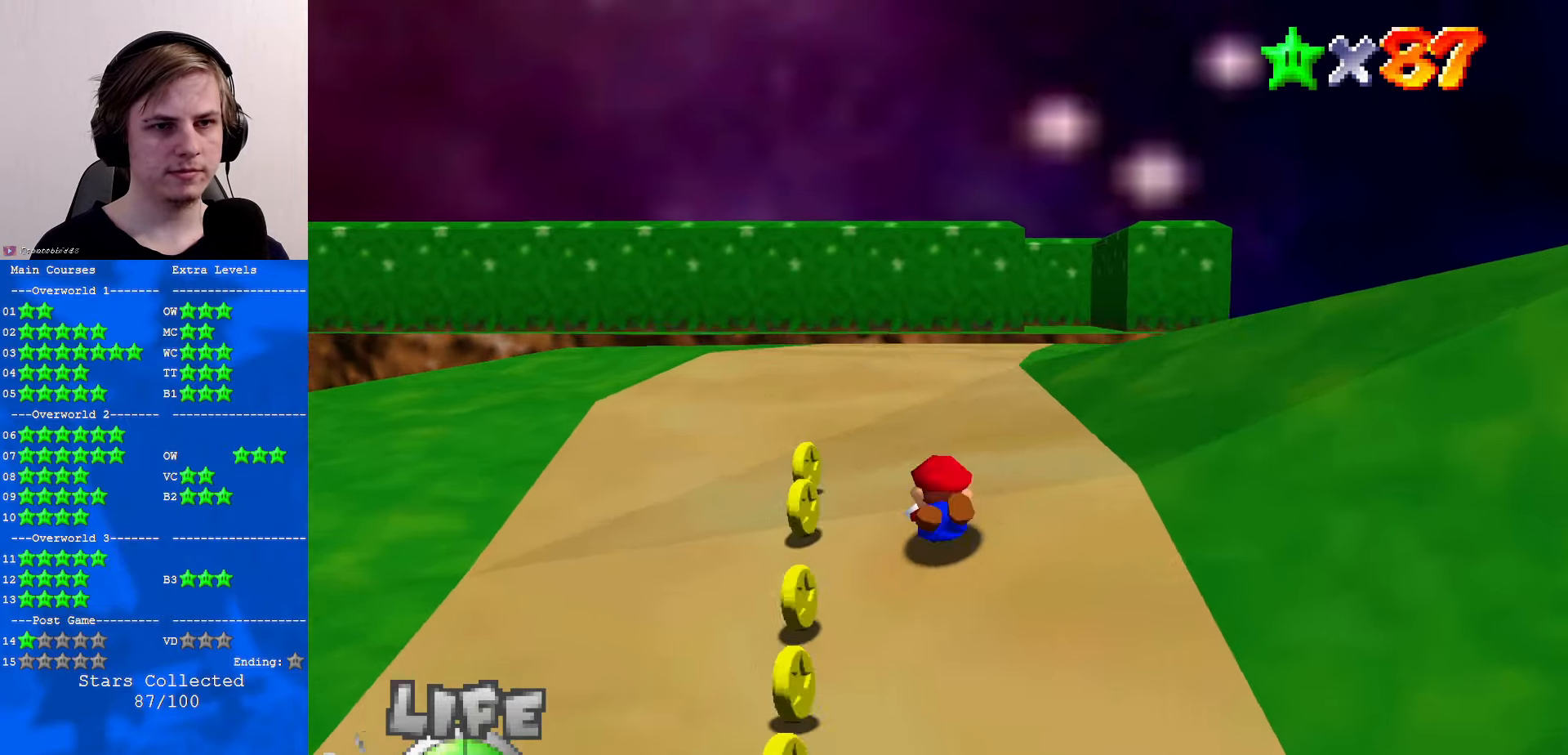
{"buttons": ["A"], "left_stick": "up", "events": [[33, "A", "down"], [66, "B", "up"]]}
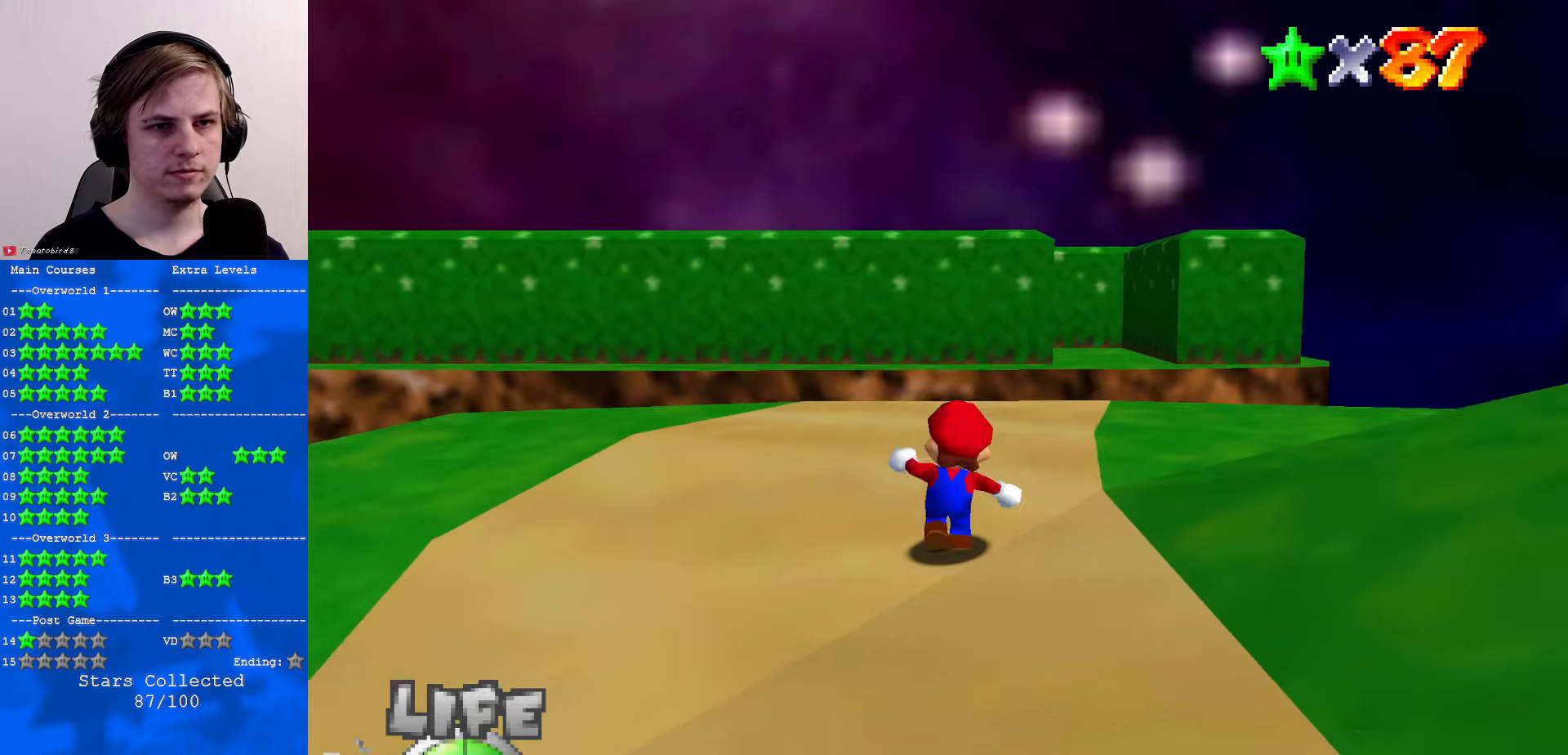
{"buttons": [], "left_stick": "up", "events": [[33, "B", "down"], [100, "A", "up"], [100, "B", "up"]]}
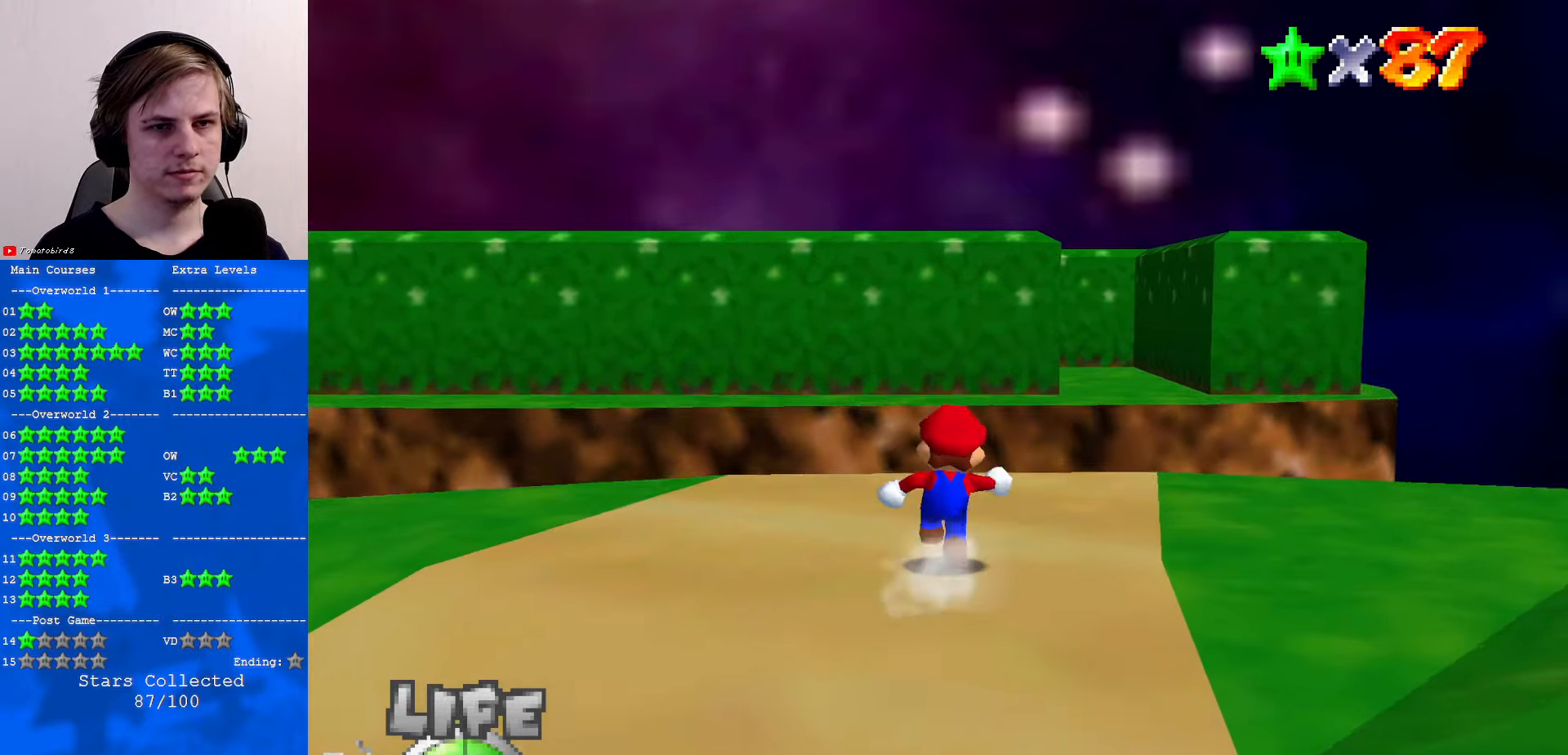
{"buttons": ["Z"], "left_stick": "up-right", "events": [[200, "Z", "down"], [266, "A", "down"], [366, "A", "up"], [433, "left_stick", "up-right"]]}
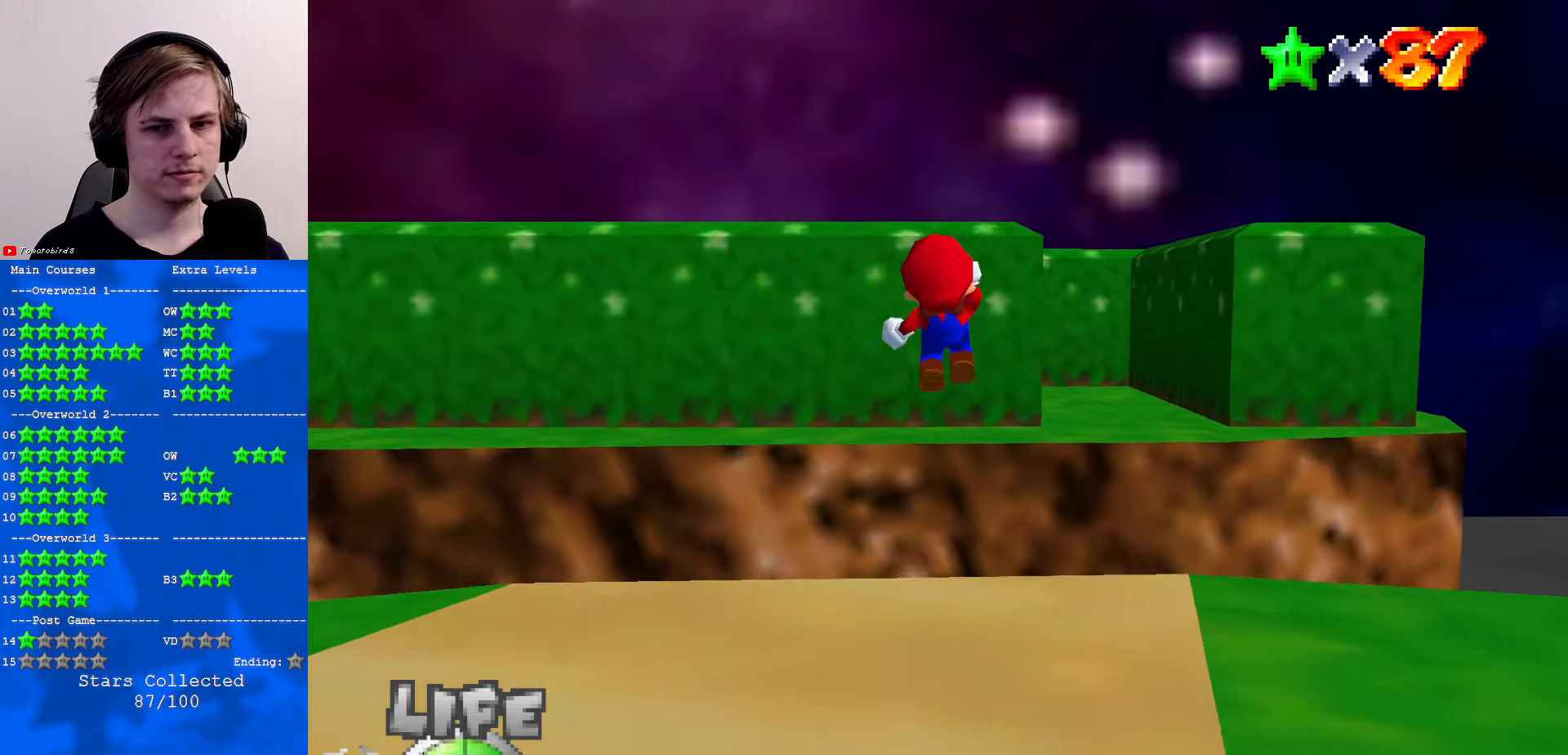
{"buttons": [], "left_stick": "up-right", "events": [[266, "Z", "up"], [333, "C_DOWN", "down"], [466, "C_DOWN", "up"]]}
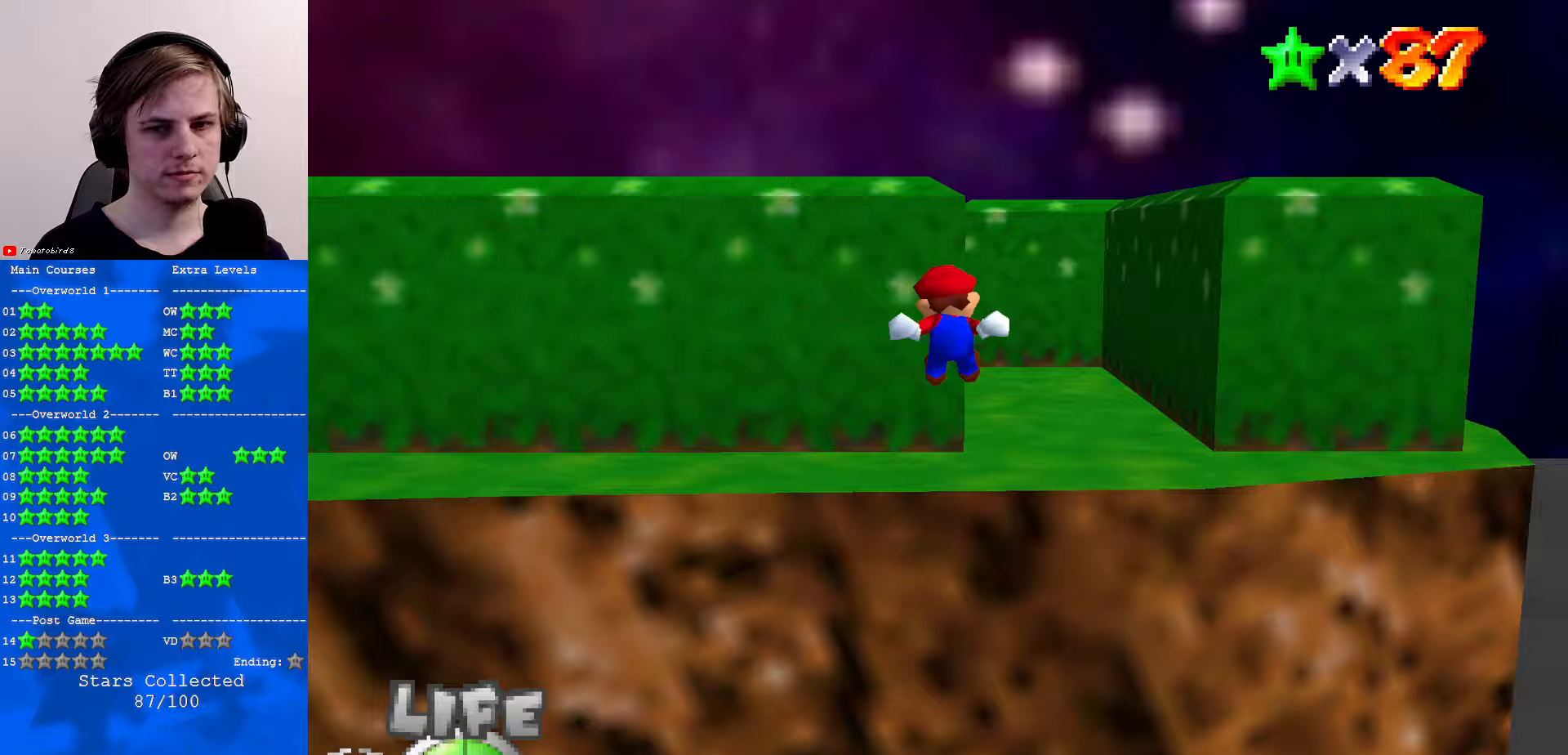
{"buttons": [], "left_stick": "up-right", "events": []}
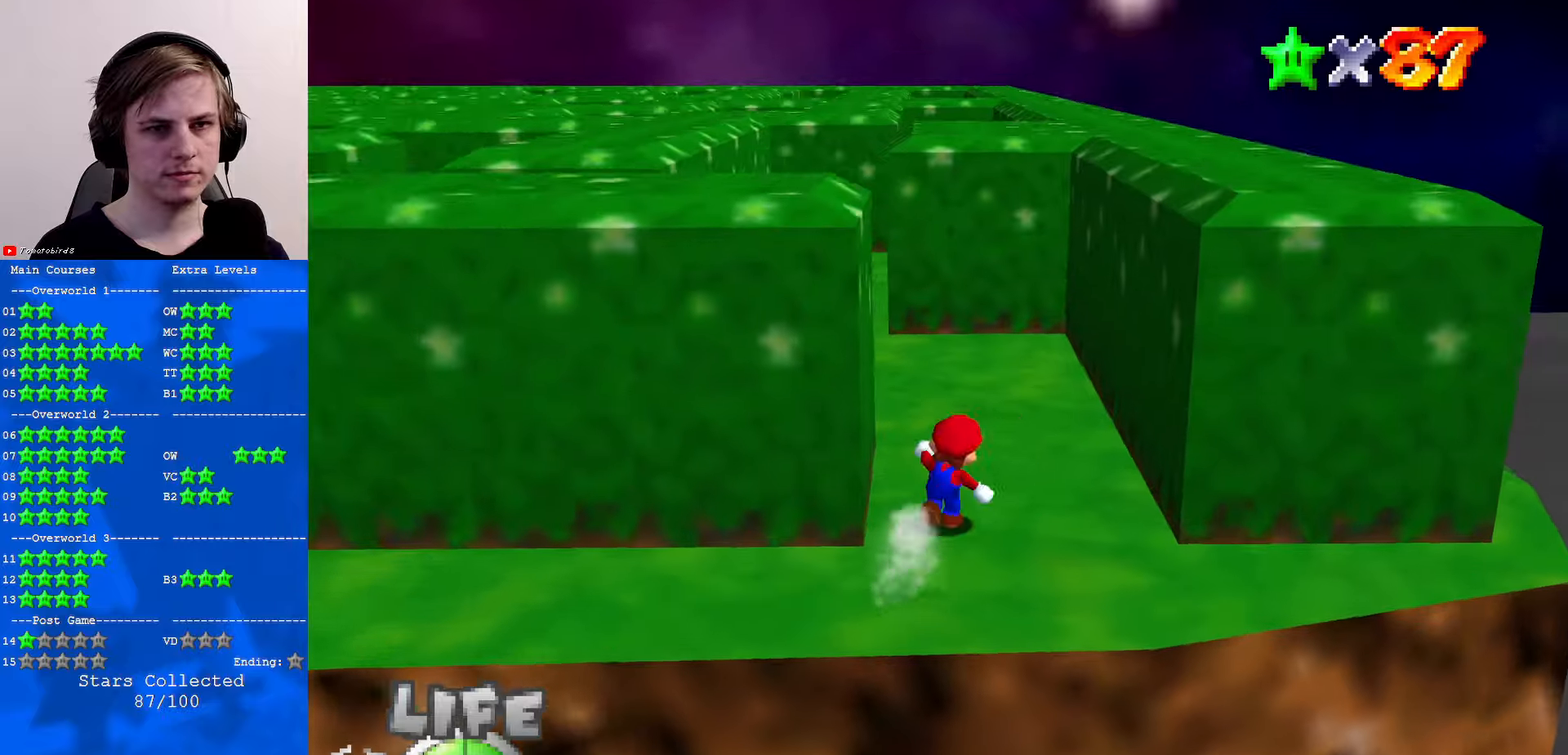
{"buttons": ["A"], "left_stick": "down-left", "events": [[100, "left_stick", "right"], [167, "A", "down"], [267, "A", "up"], [333, "A", "down"], [333, "left_stick", "left"], [467, "left_stick", "down-left"]]}
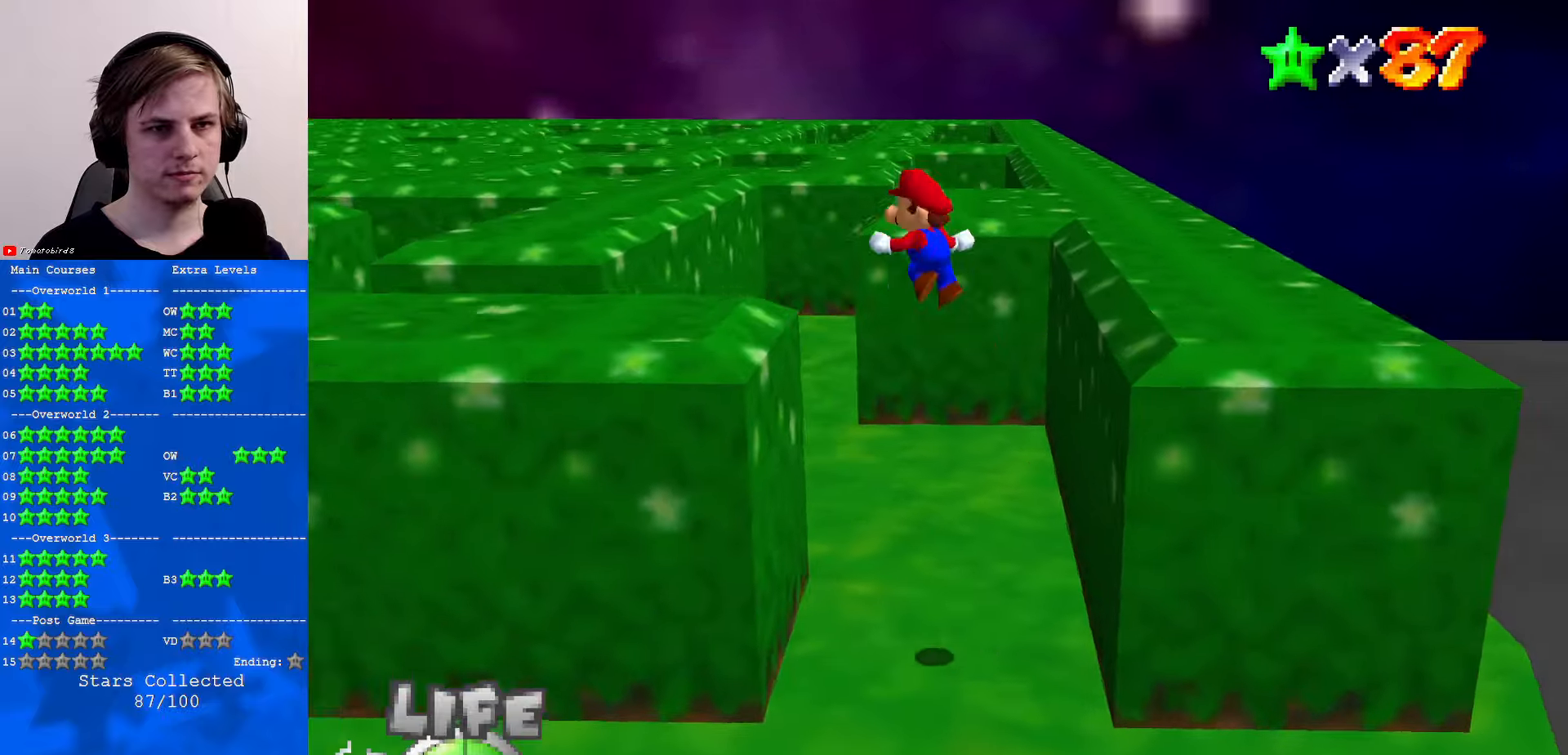
{"buttons": [], "left_stick": "up-left", "events": [[33, "A", "up"], [200, "C_RIGHT", "down"], [300, "C_RIGHT", "up"], [367, "C_RIGHT", "down"], [367, "left_stick", "left"], [500, "C_RIGHT", "up"], [500, "left_stick", "up-left"]]}
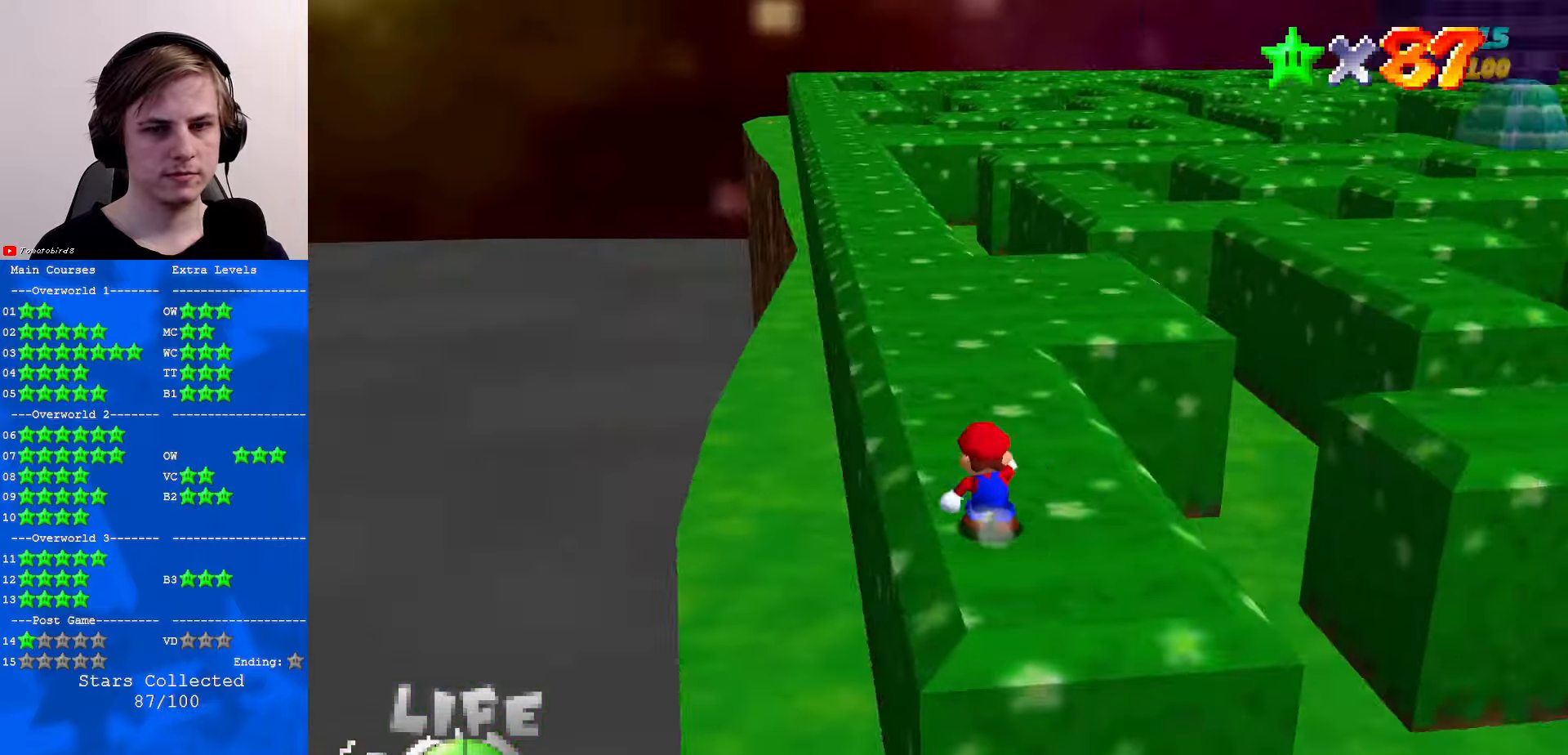
{"buttons": [], "left_stick": "up-left", "events": [[167, "left_stick", "up"], [233, "C_LEFT", "down"], [400, "C_LEFT", "up"], [433, "left_stick", "up-left"]]}
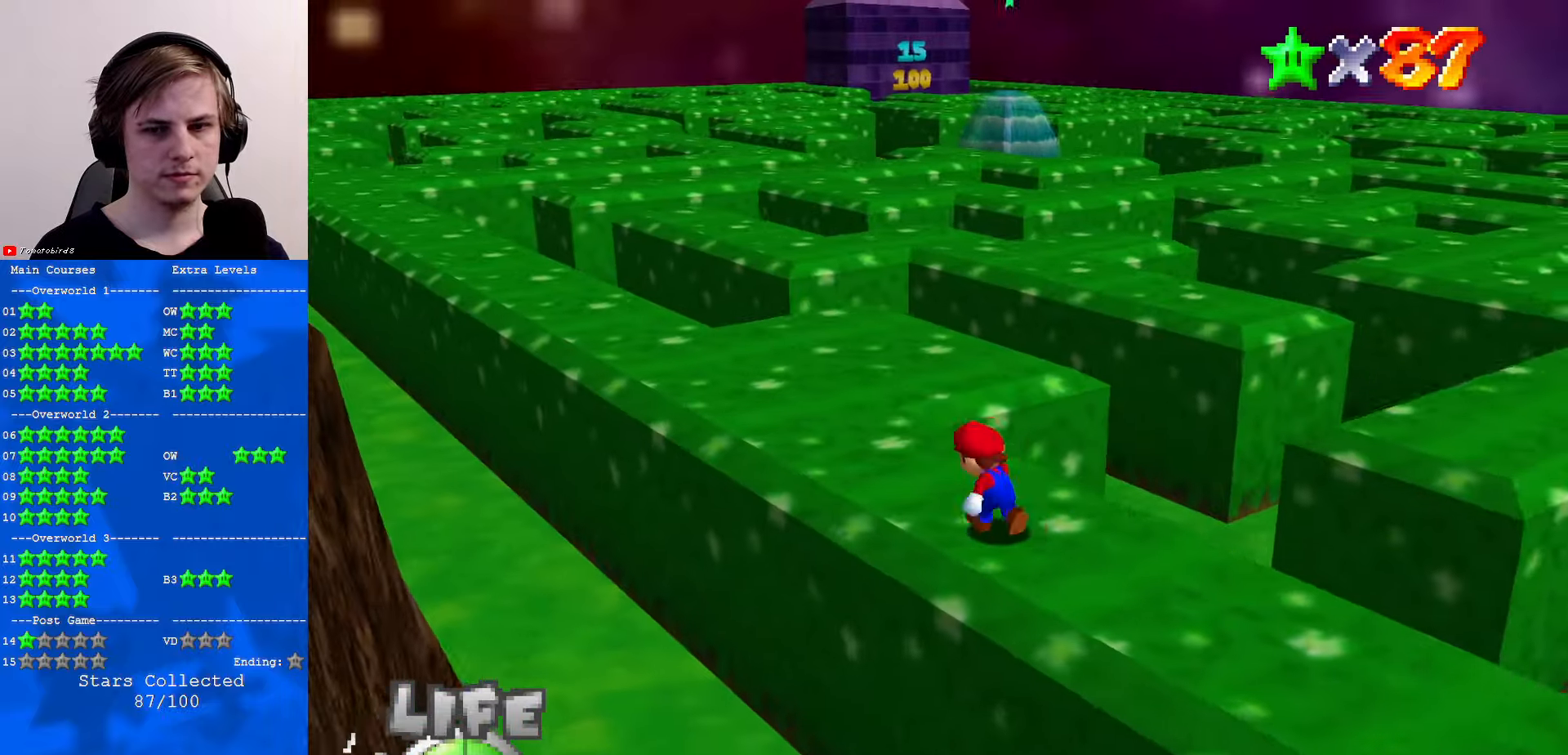
{"buttons": [], "left_stick": "up", "events": [[233, "left_stick", "up"], [400, "A", "down"], [500, "A", "up"]]}
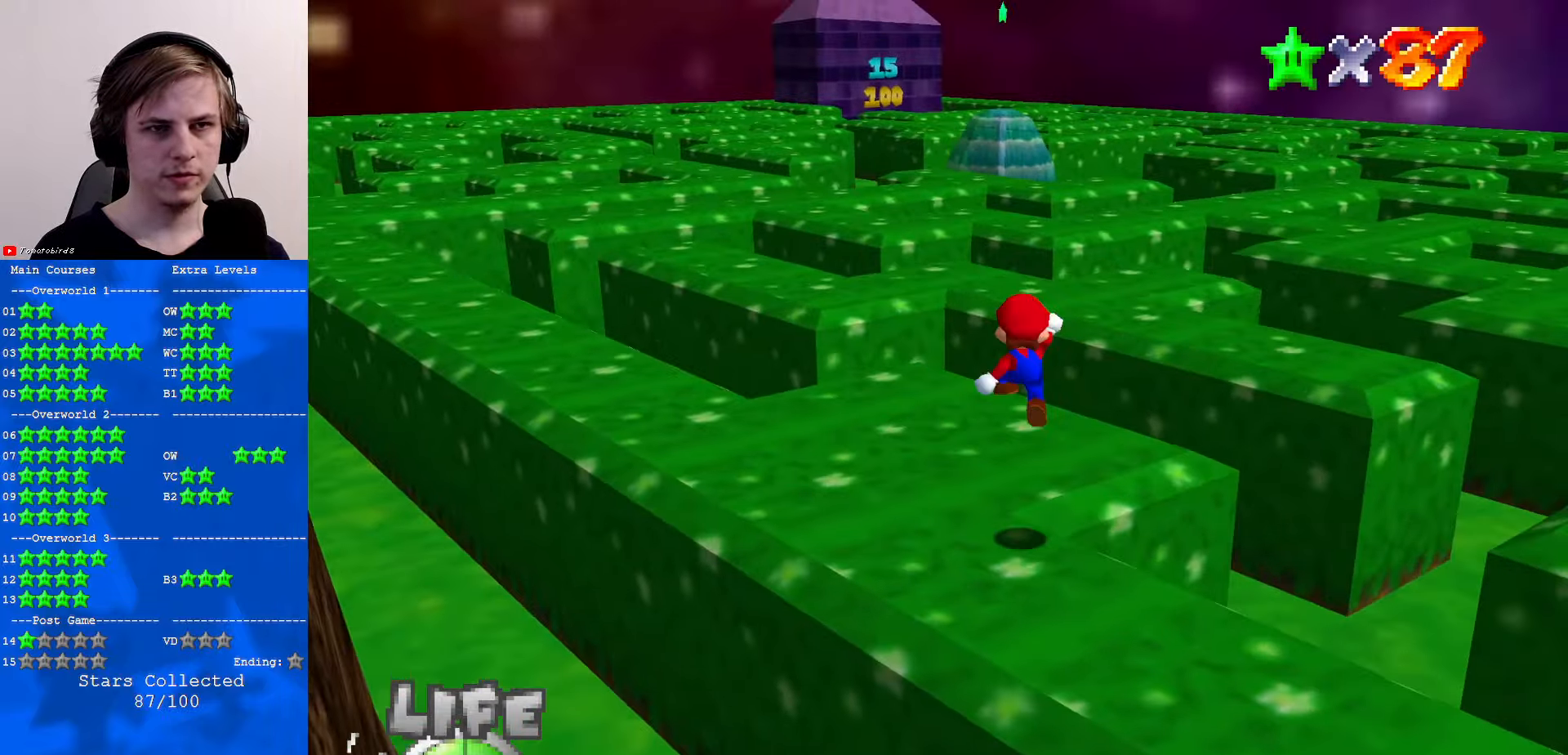
{"buttons": ["A"], "left_stick": "up", "events": [[233, "C_UP", "down"], [333, "C_UP", "up"], [467, "A", "down"]]}
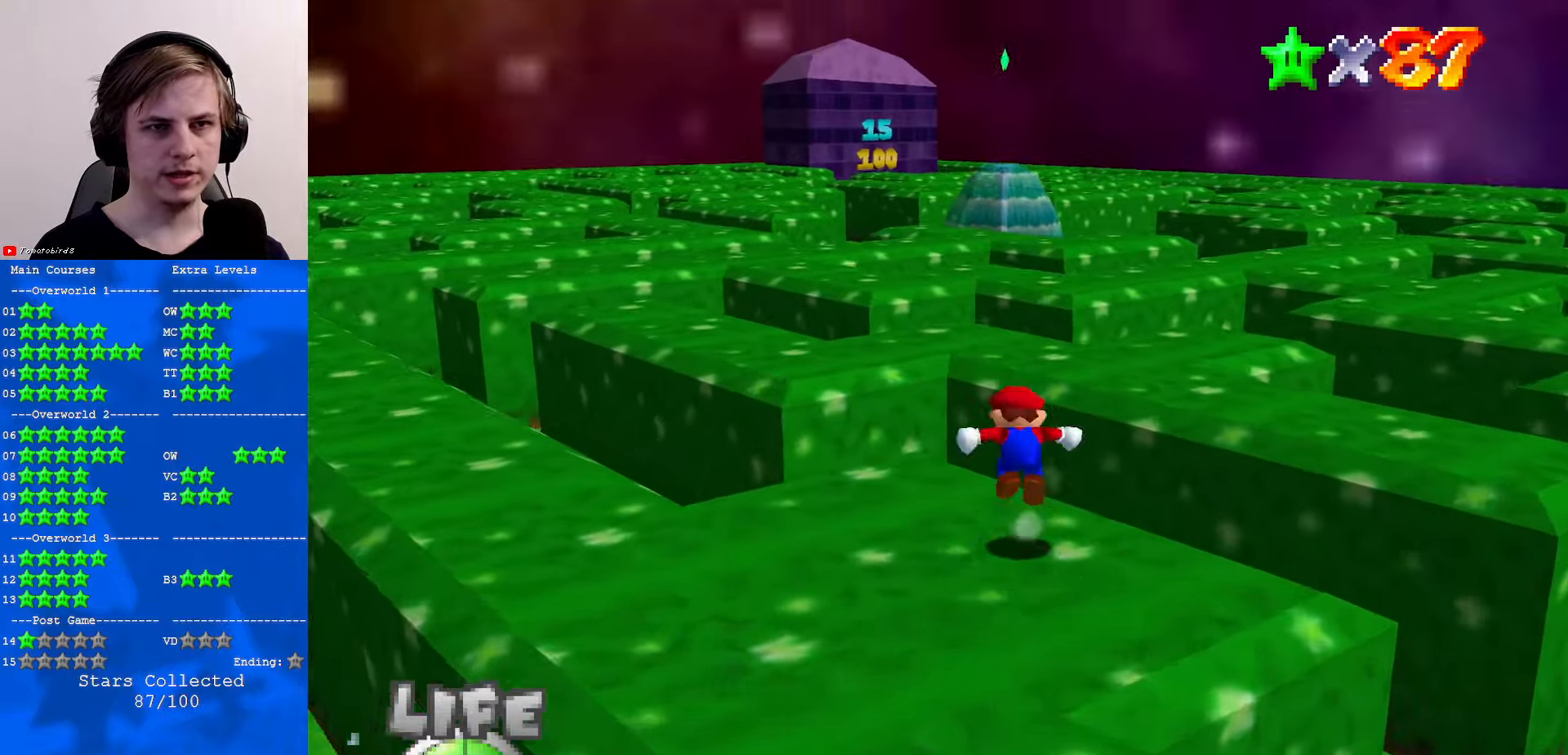
{"buttons": ["A"], "left_stick": "up", "events": [[433, "B", "down"], [500, "B", "up"]]}
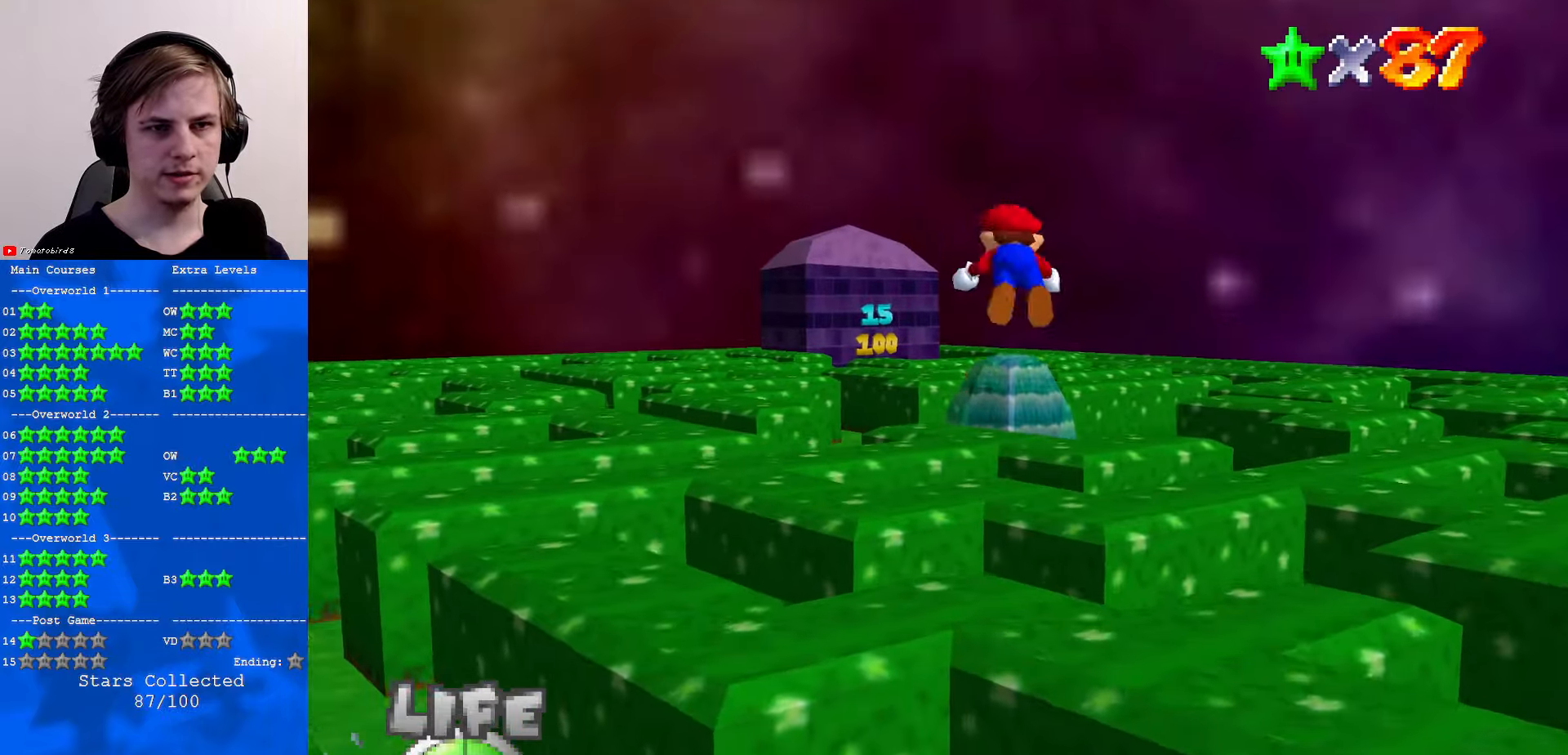
{"buttons": ["B"], "left_stick": "up", "events": [[67, "A", "up"], [500, "B", "down"]]}
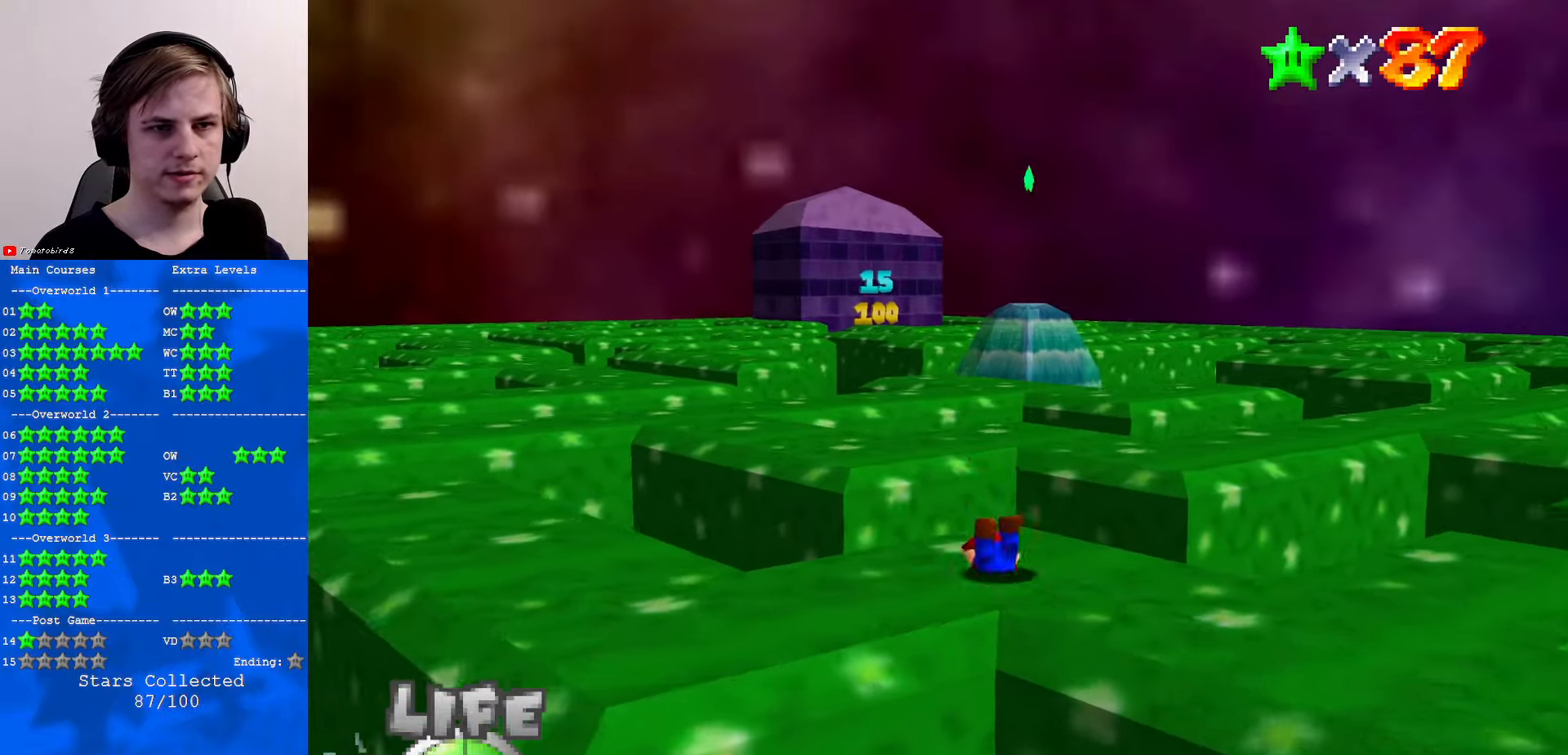
{"buttons": [], "left_stick": "up-left", "events": [[67, "left_stick", "up-left"], [100, "A", "down"], [133, "B", "up"], [267, "A", "up"]]}
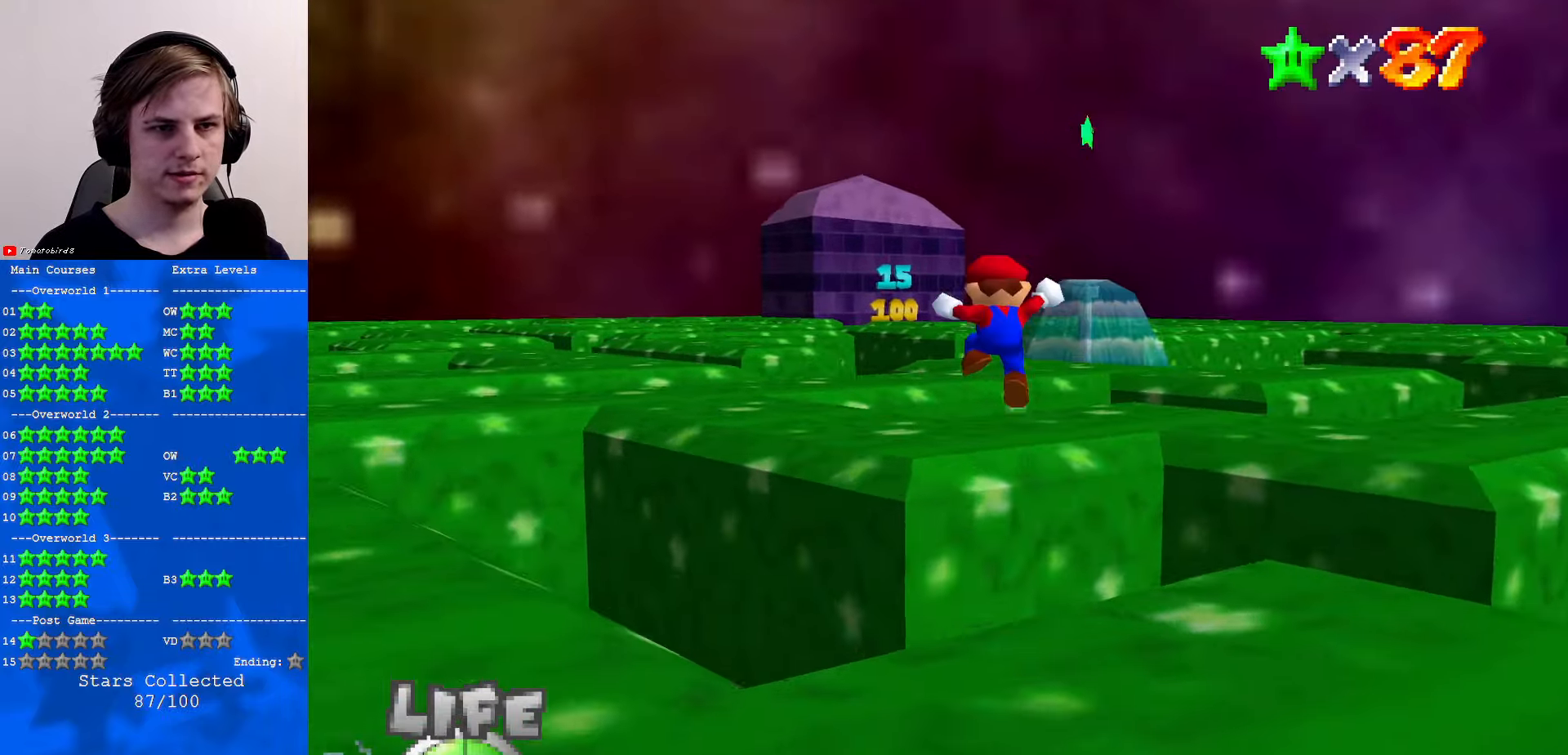
{"buttons": ["A"], "left_stick": "up", "events": [[100, "left_stick", "up"], [167, "A", "down"]]}
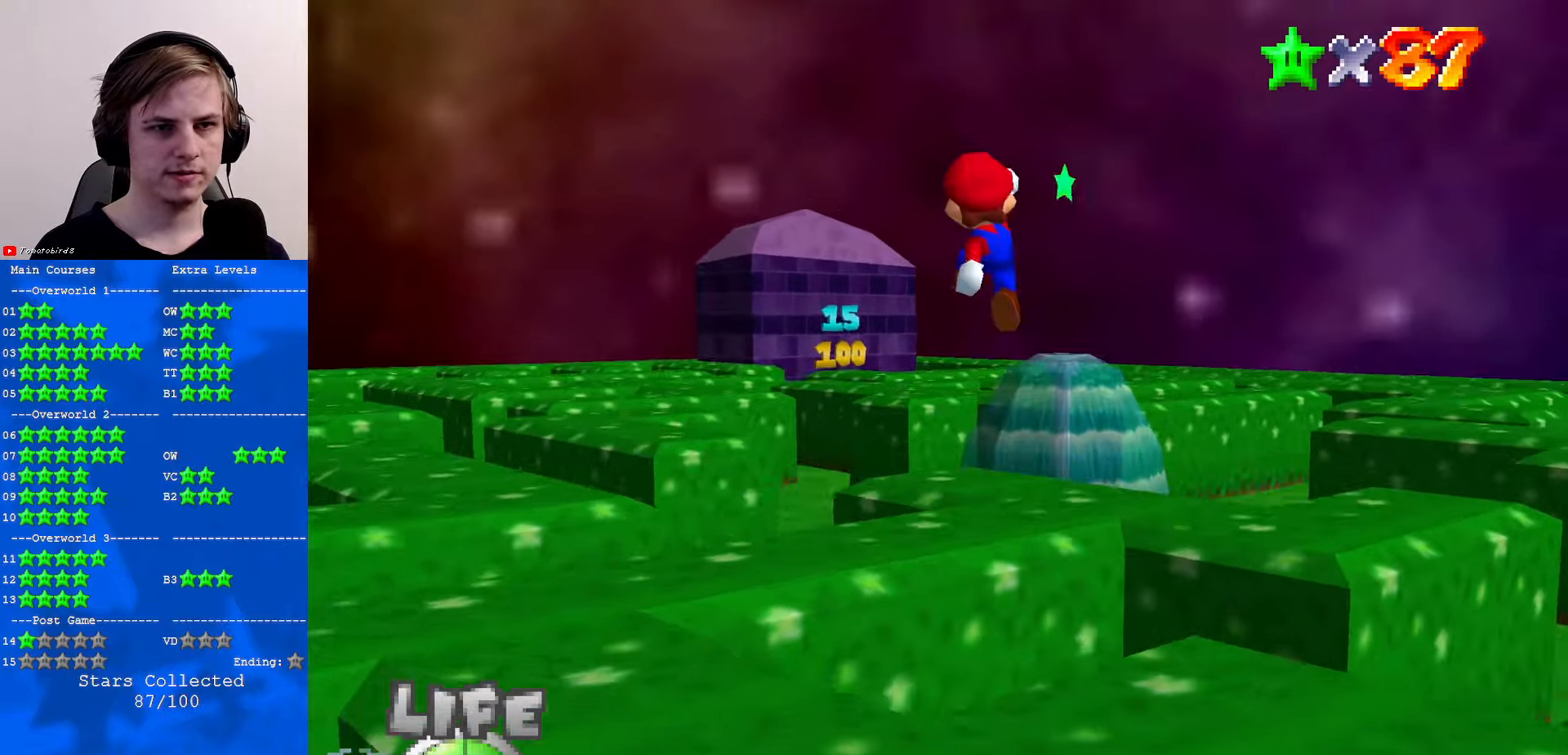
{"buttons": [], "left_stick": "center", "events": [[200, "A", "up"], [500, "left_stick", "center"]]}
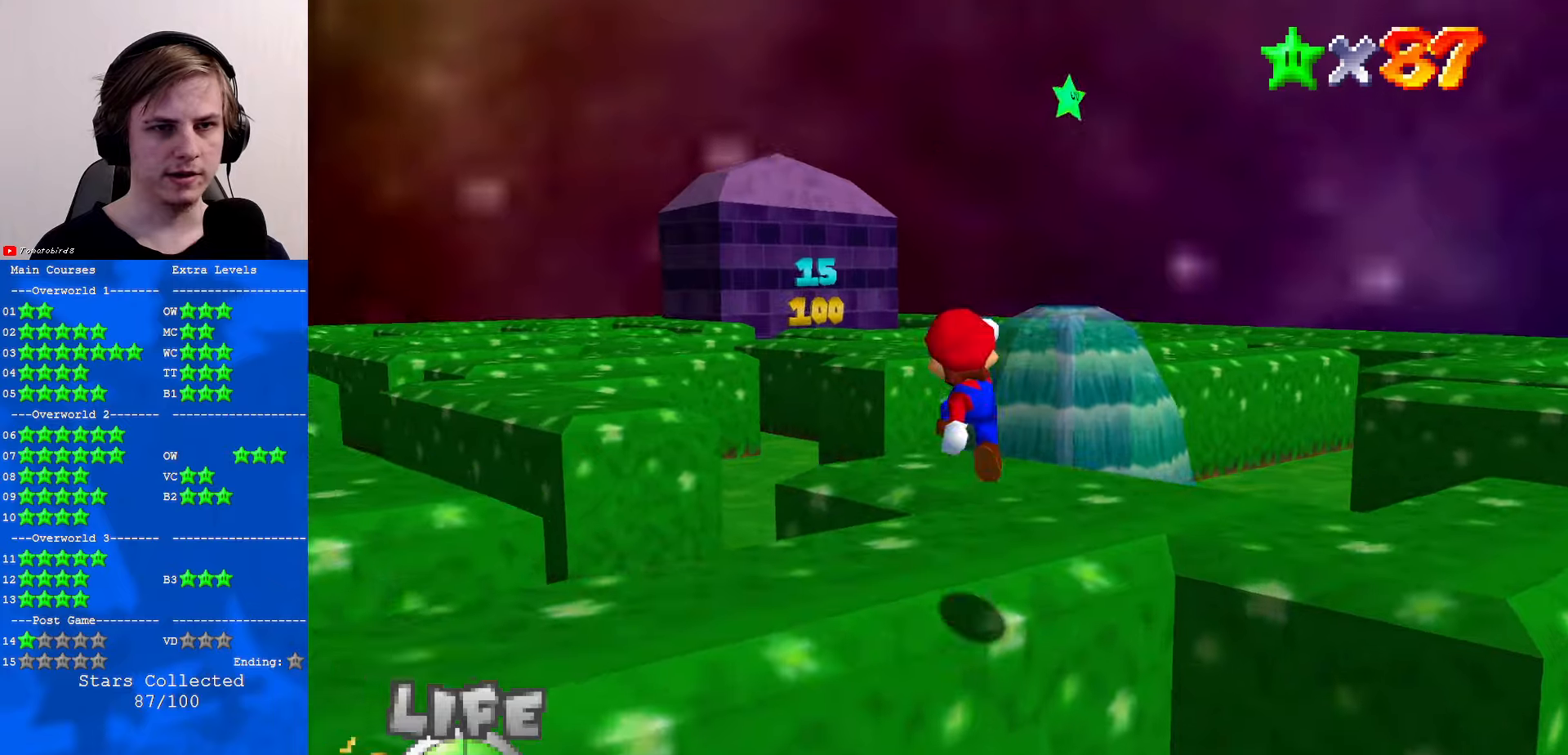
{"buttons": [], "left_stick": "center", "events": []}